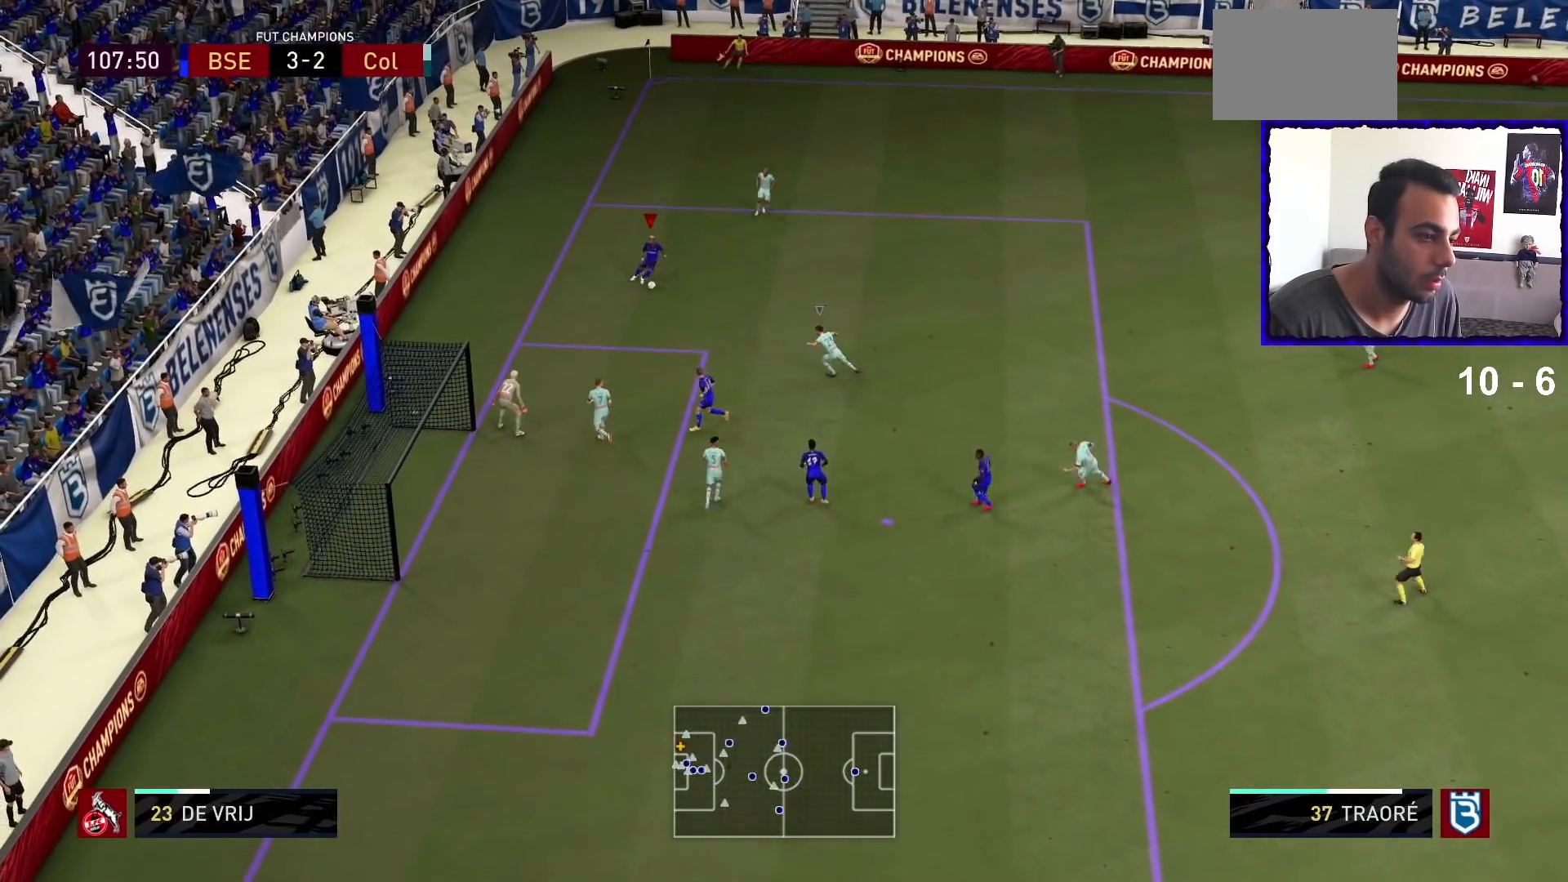
Gameplay with a controller (PlayStation layout); each line is a JSON object with the inputs held at the frame after it. "events" lists button and stick changes between this image and that frame as [ms after this image, input, new state], when the widget could be followed in between. Not read: L3 R3.
{"buttons": ["CROSS"], "left_stick": "right", "right_stick": "center", "events": [[333, "left_stick", "right"], [467, "CROSS", "down"]]}
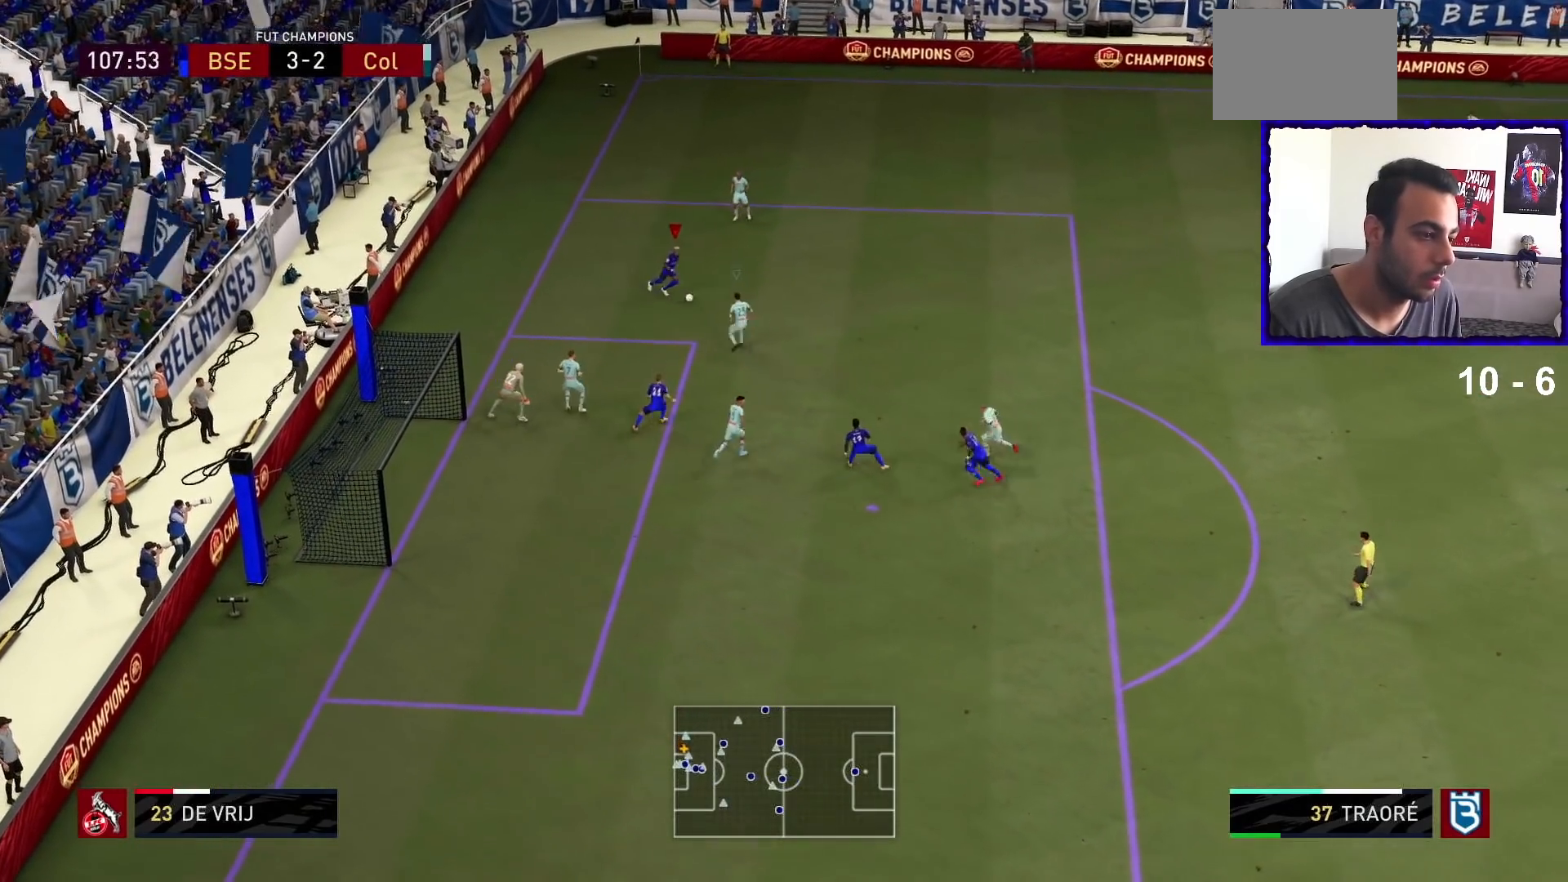
{"buttons": [], "left_stick": "center", "right_stick": "center", "events": [[67, "CROSS", "up"], [333, "left_stick", "down-right"], [500, "left_stick", "center"]]}
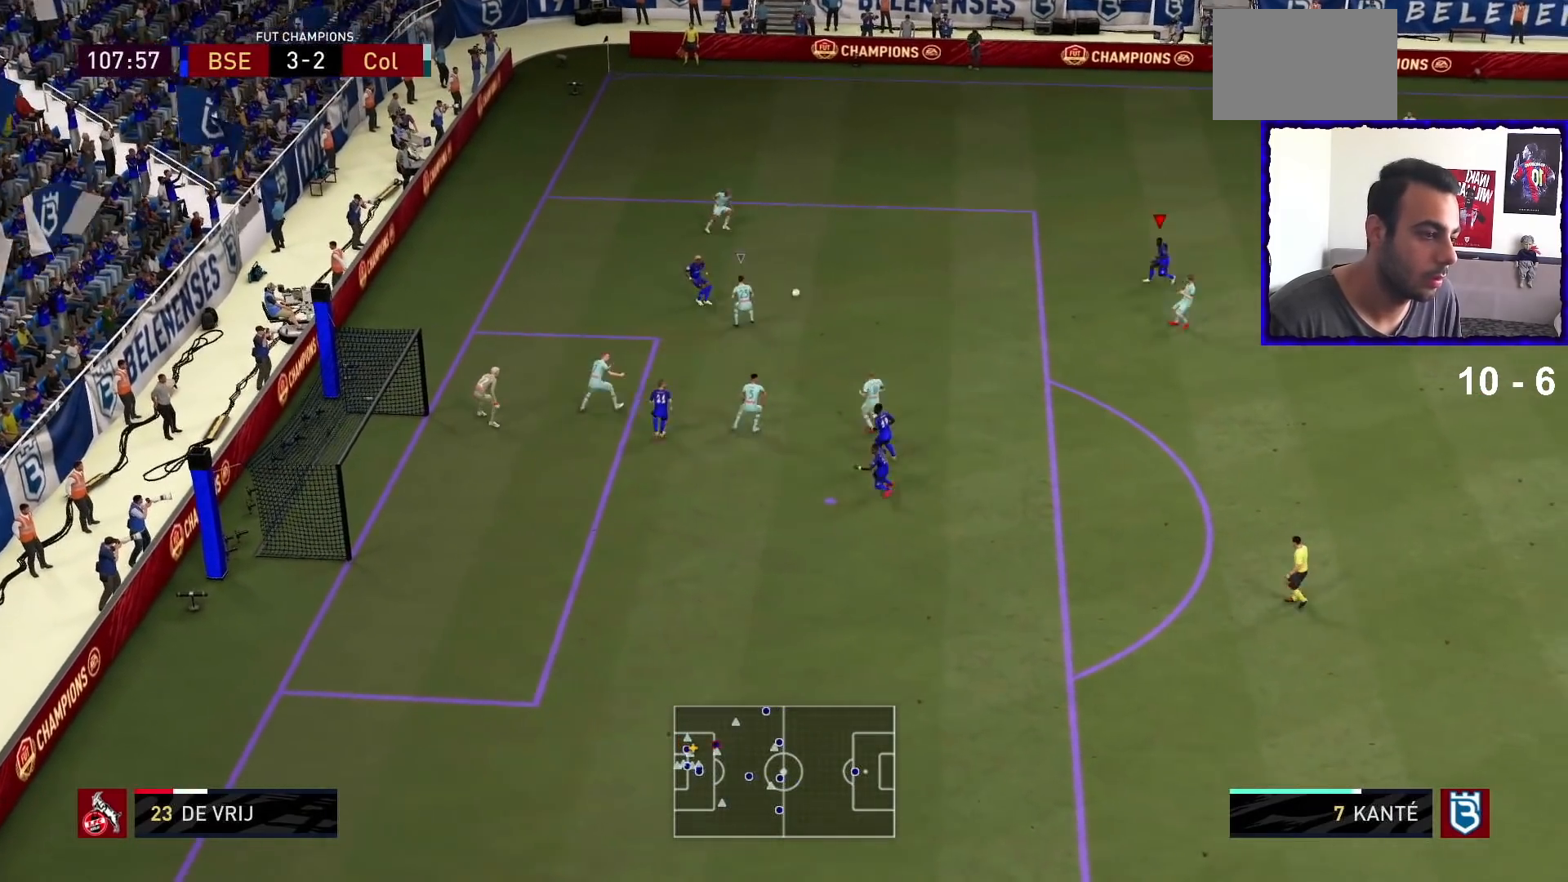
{"buttons": ["CROSS"], "left_stick": "down", "right_stick": "center", "events": [[100, "left_stick", "down-left"], [400, "left_stick", "down"], [500, "CROSS", "down"]]}
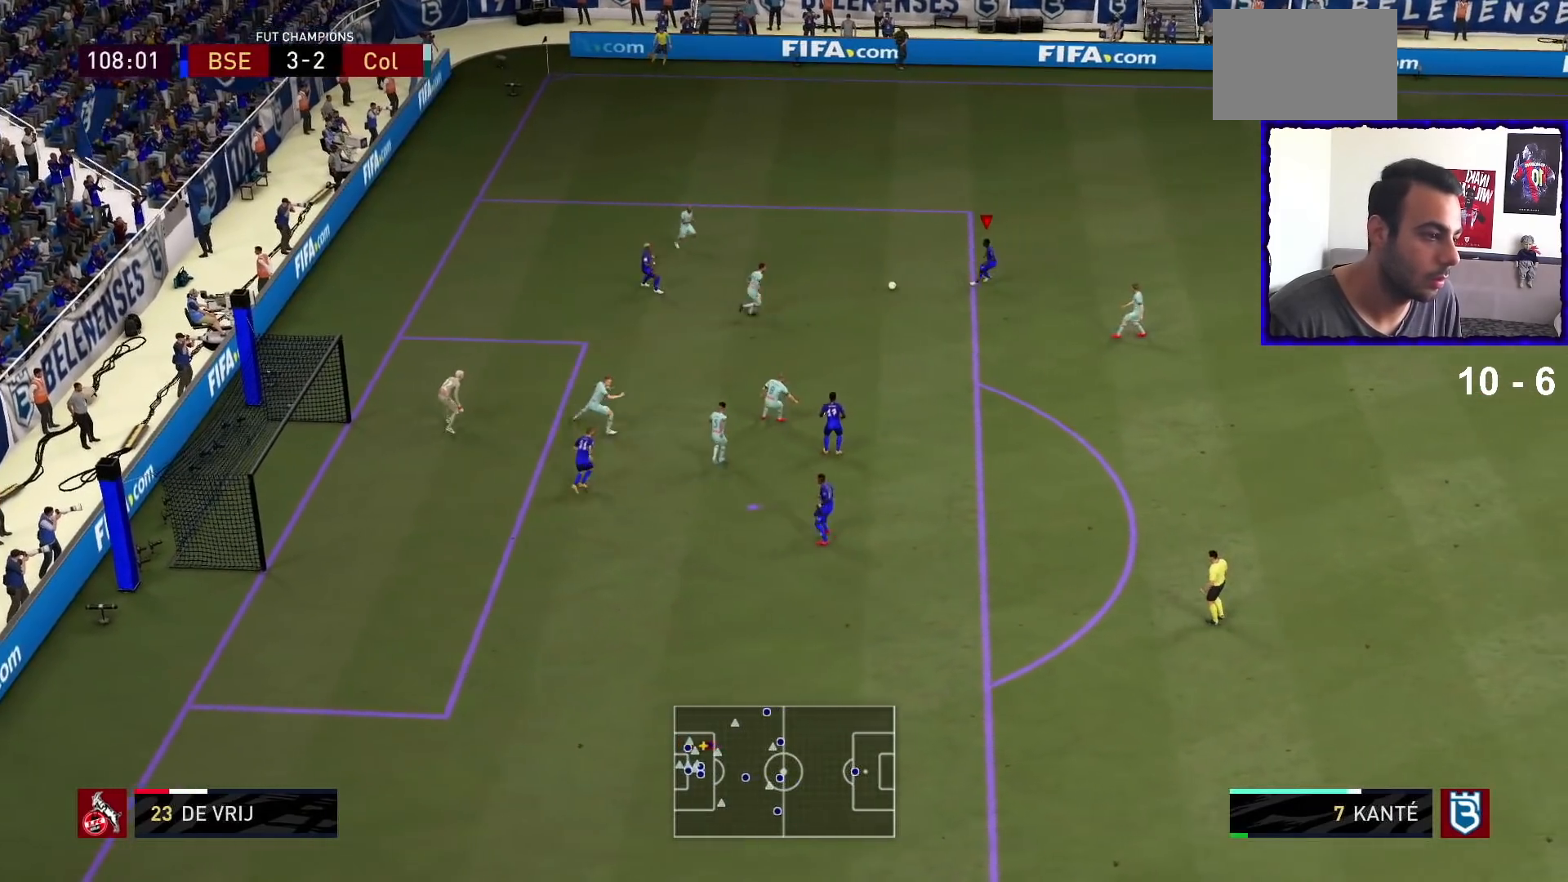
{"buttons": [], "left_stick": "center", "right_stick": "center", "events": [[167, "CROSS", "up"], [267, "CIRCLE", "down"], [333, "CIRCLE", "up"], [467, "left_stick", "center"]]}
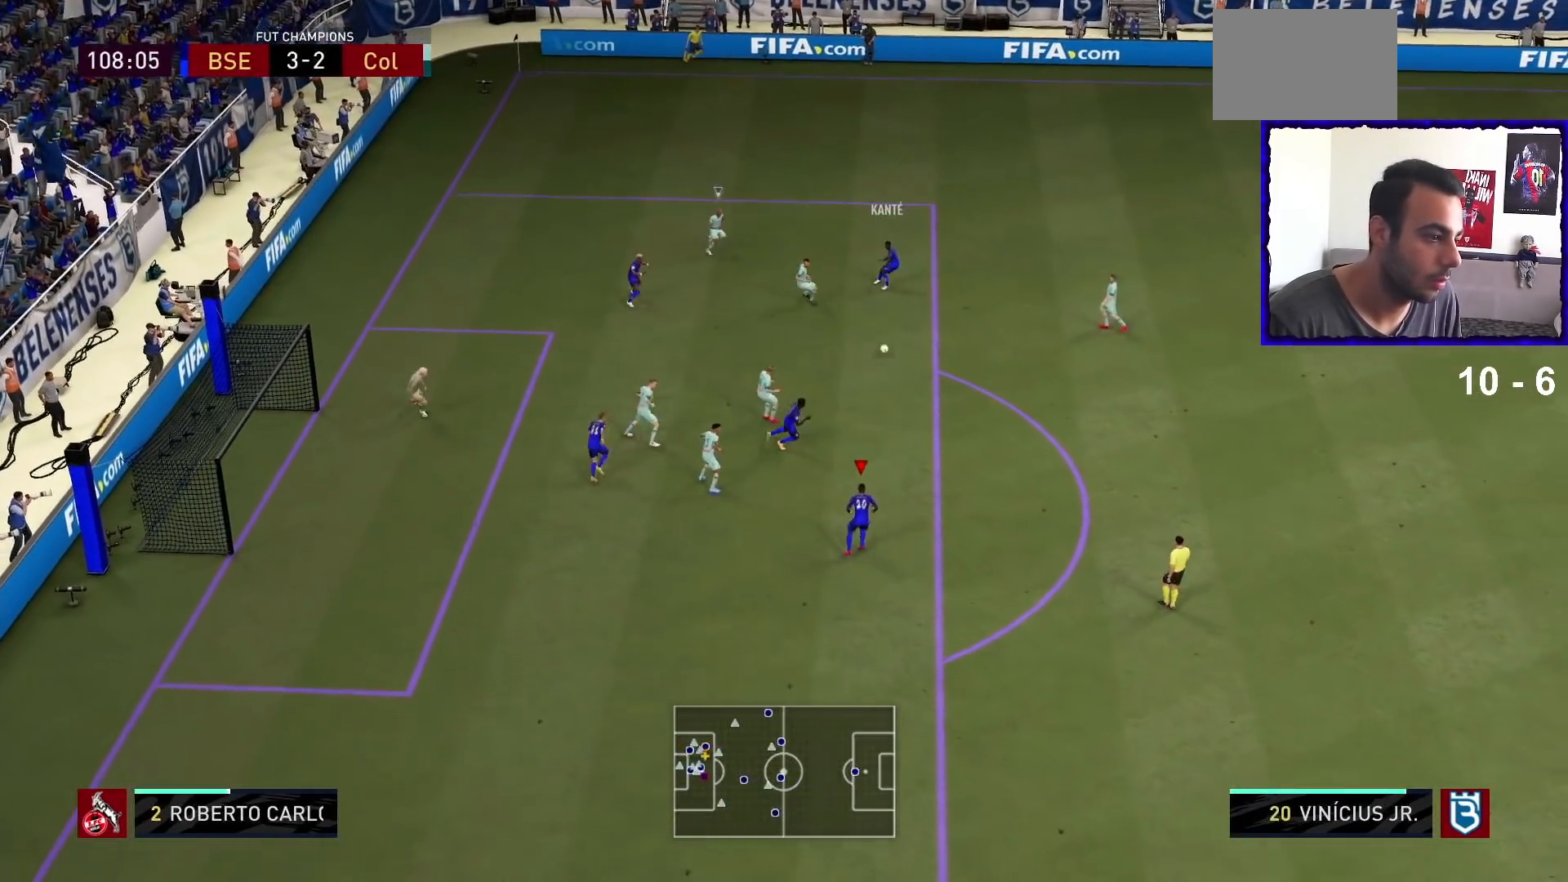
{"buttons": [], "left_stick": "center", "right_stick": "center", "events": [[200, "SQUARE", "down"], [267, "CROSS", "down"], [300, "SQUARE", "up"], [367, "CROSS", "up"]]}
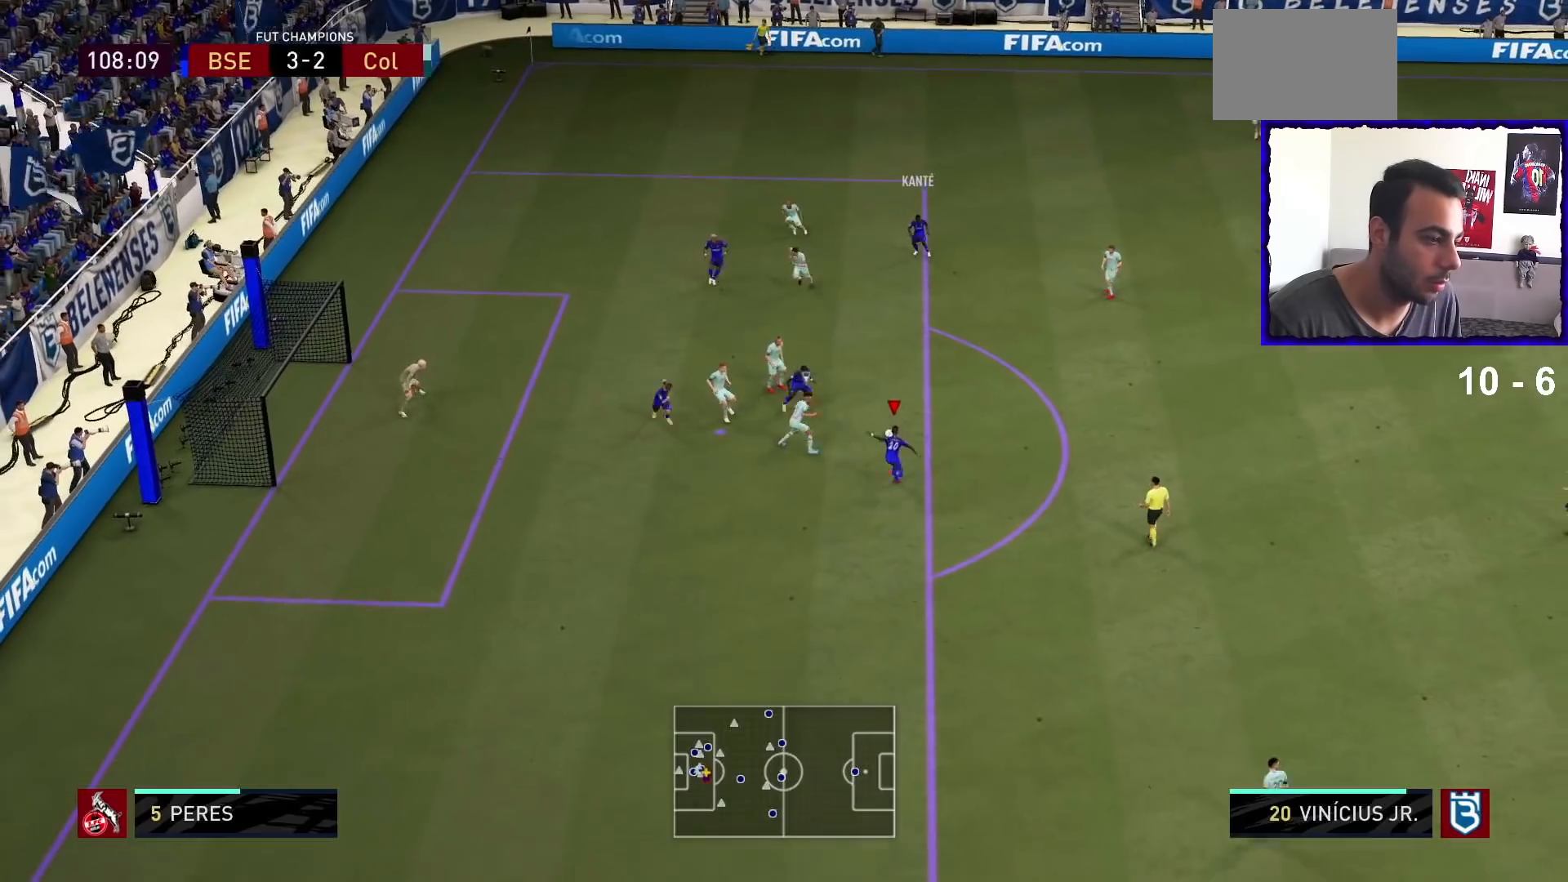
{"buttons": [], "left_stick": "center", "right_stick": "down", "events": [[200, "right_stick", "up"], [333, "right_stick", "right"], [433, "right_stick", "down"]]}
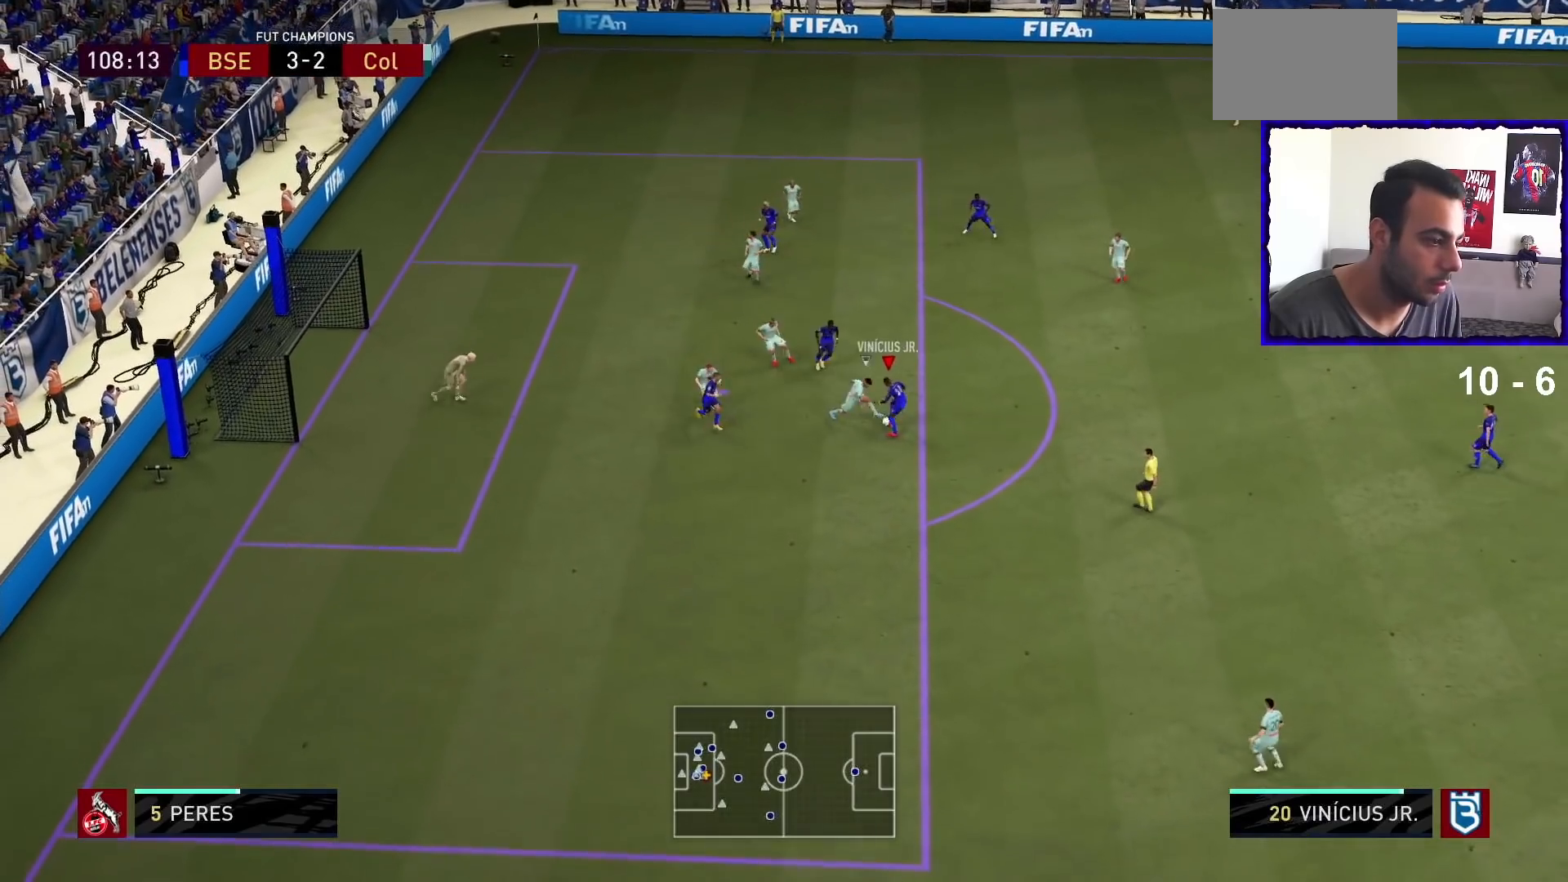
{"buttons": [], "left_stick": "left", "right_stick": "center", "events": [[33, "right_stick", "center"], [500, "left_stick", "left"]]}
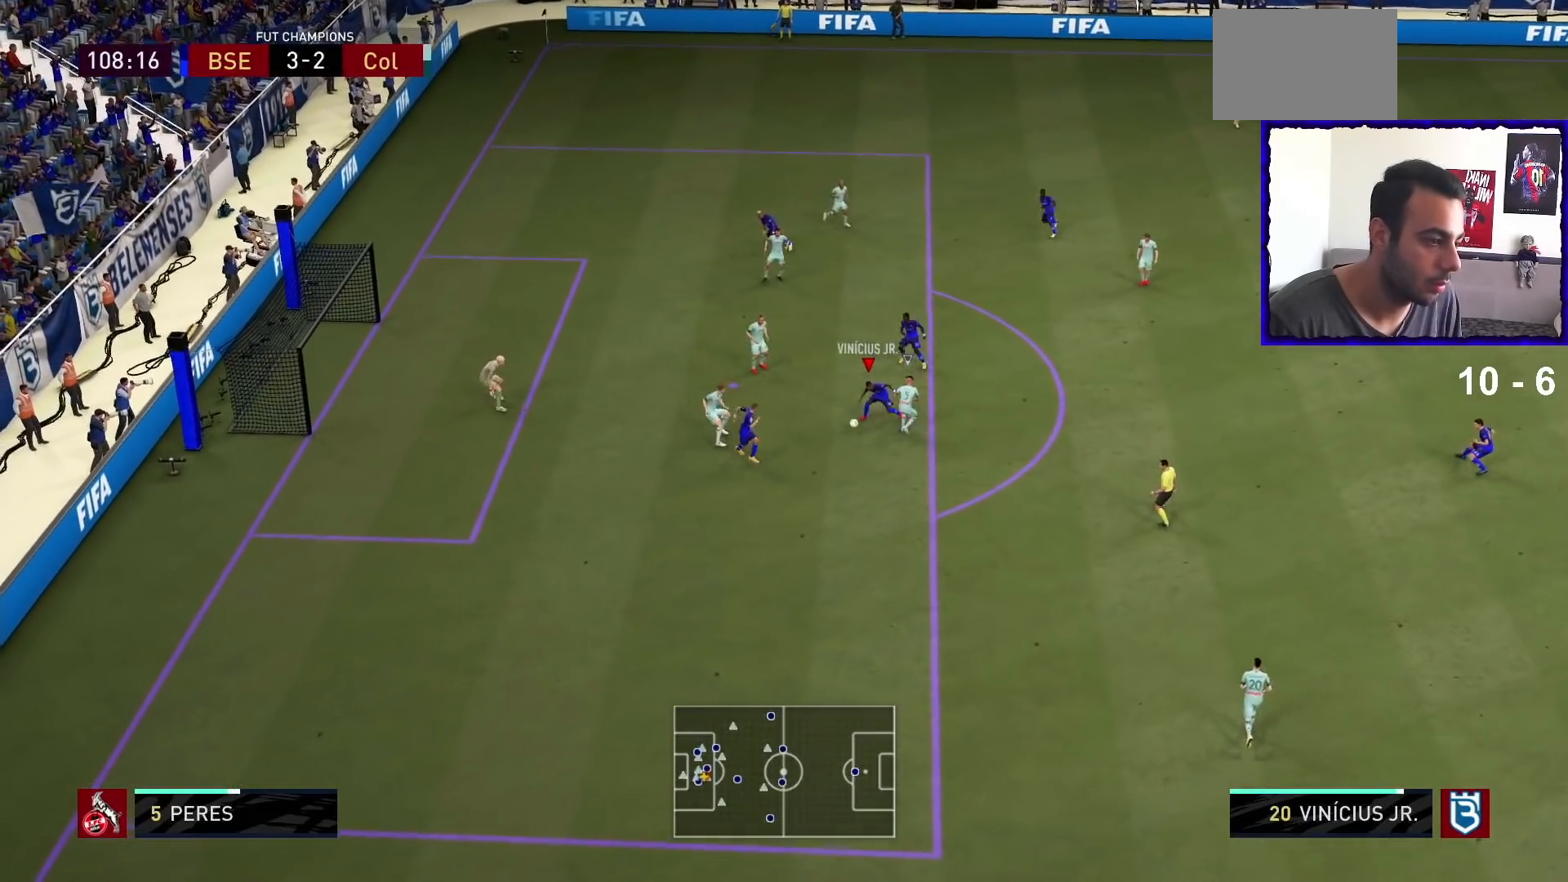
{"buttons": [], "left_stick": "up-left", "right_stick": "center", "events": [[33, "left_stick", "up-left"], [133, "SQUARE", "down"], [300, "SQUARE", "up"]]}
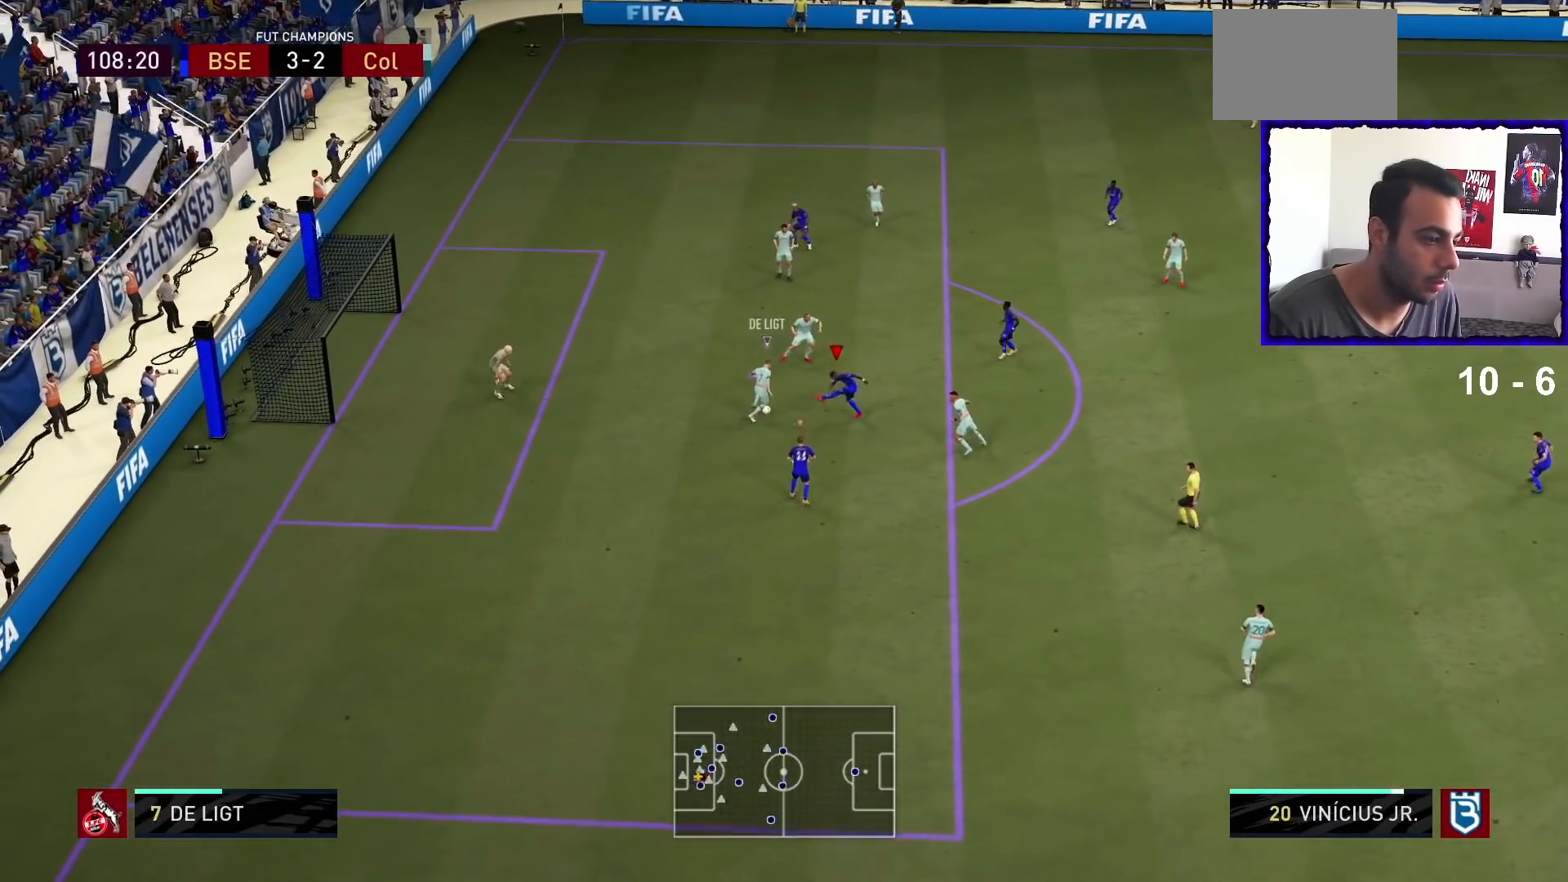
{"buttons": [], "left_stick": "left", "right_stick": "center", "events": [[467, "left_stick", "left"]]}
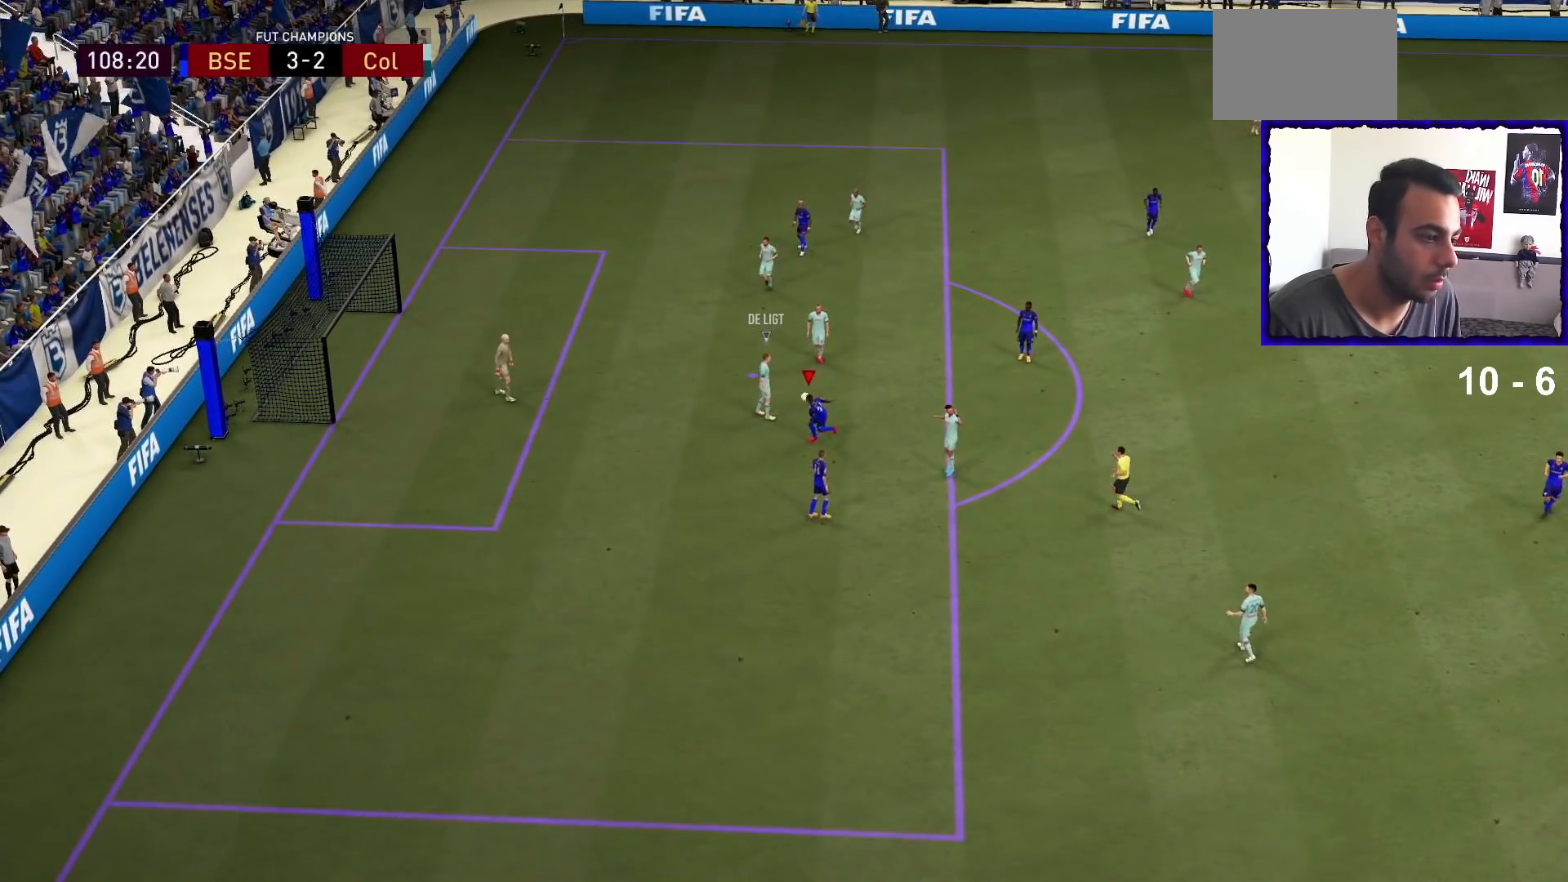
{"buttons": [], "left_stick": "up-right", "right_stick": "center", "events": [[100, "left_stick", "down-left"], [233, "left_stick", "up-left"], [500, "left_stick", "up-right"]]}
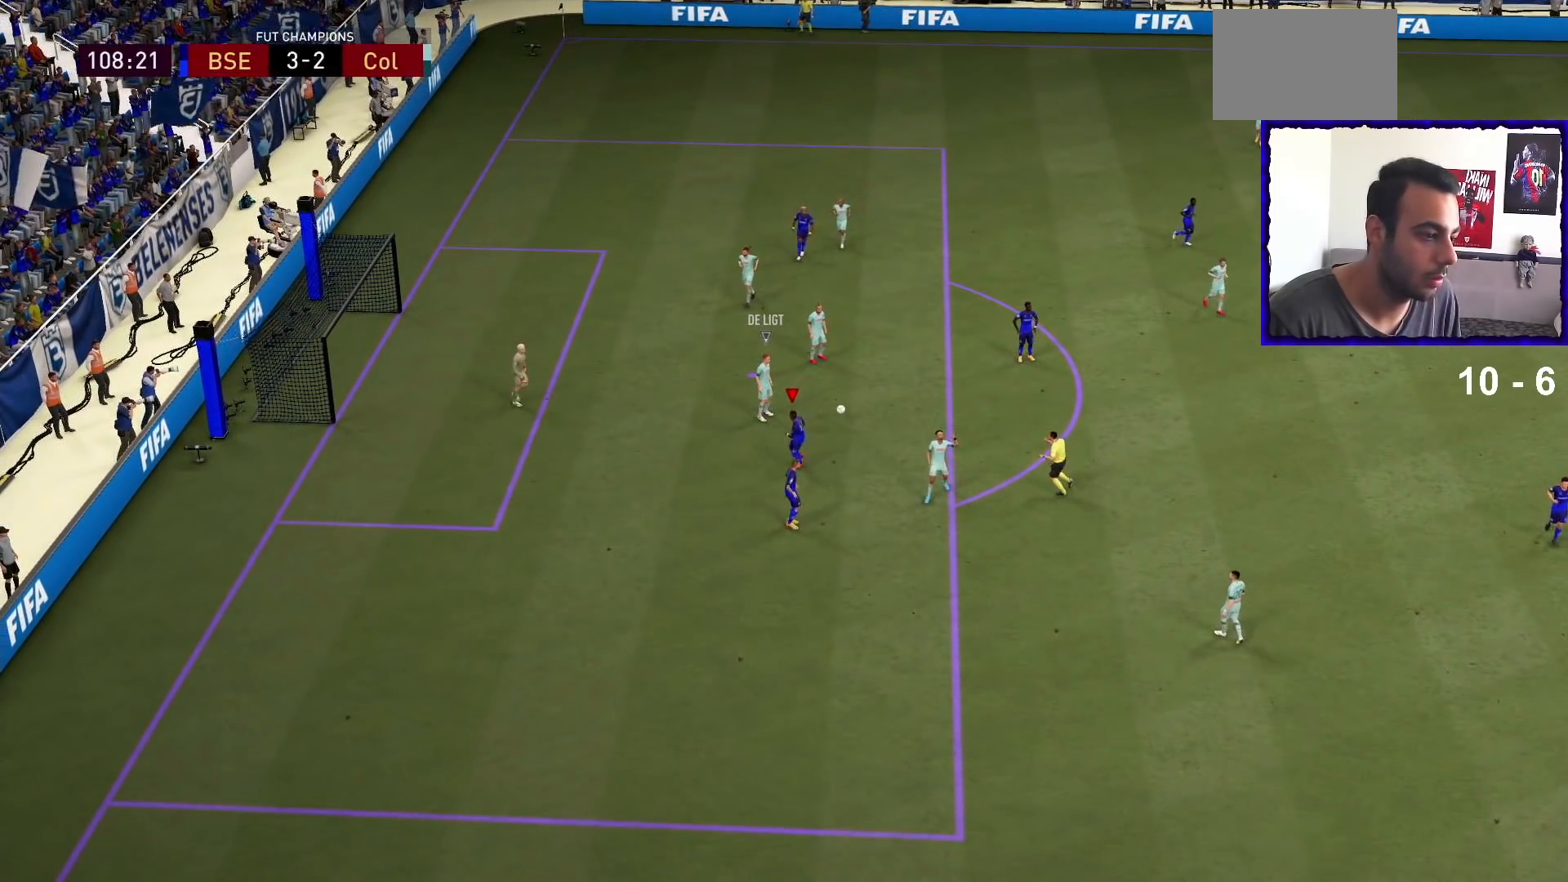
{"buttons": [], "left_stick": "center", "right_stick": "center", "events": [[200, "left_stick", "right"], [367, "left_stick", "center"]]}
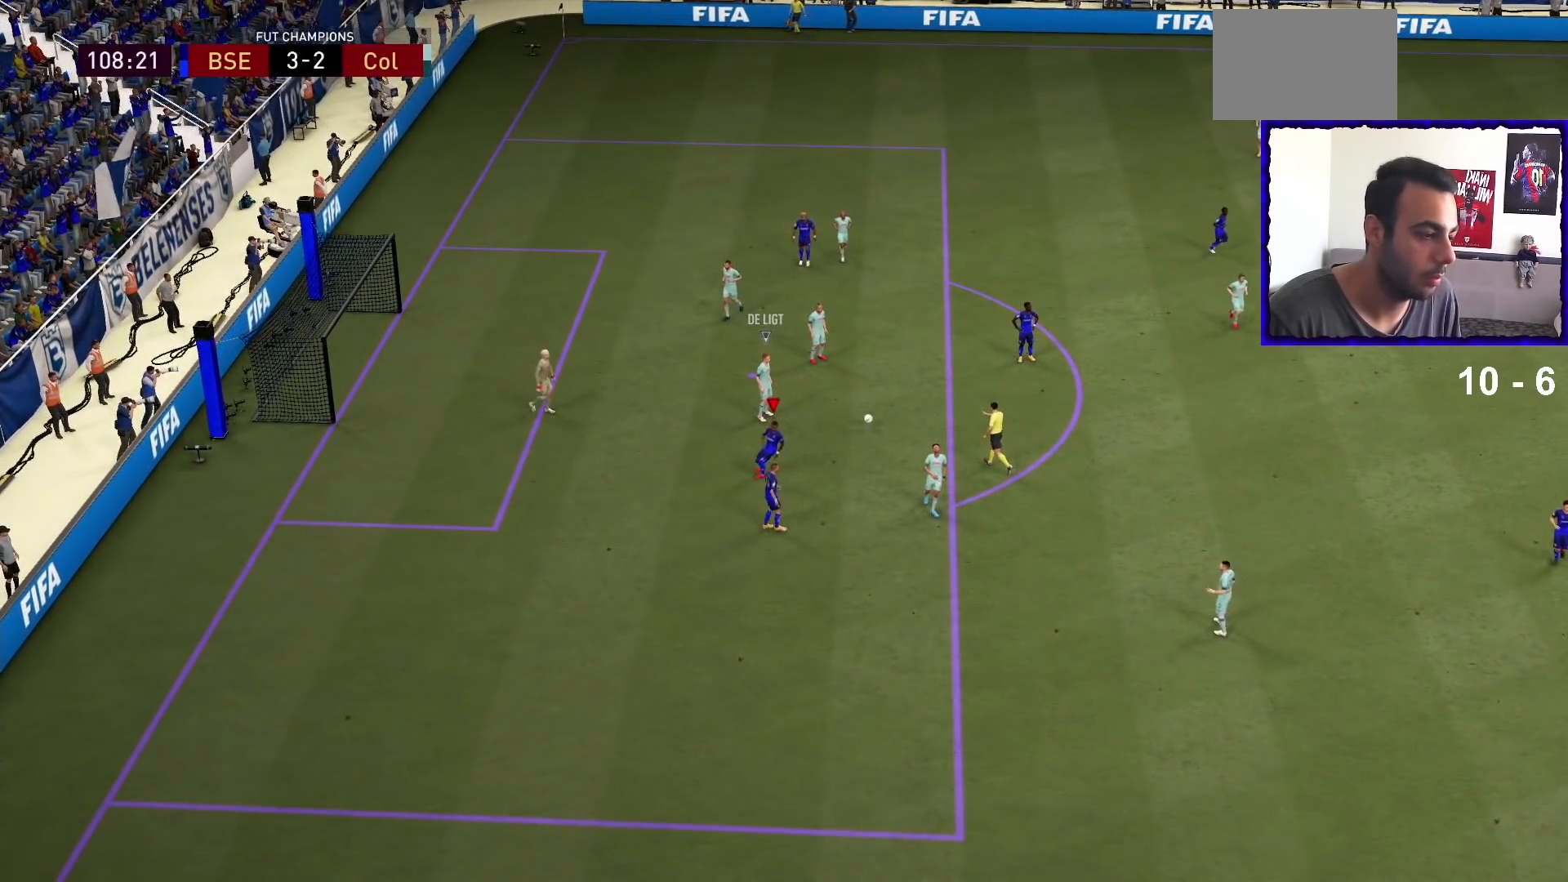
{"buttons": [], "left_stick": "center", "right_stick": "center", "events": []}
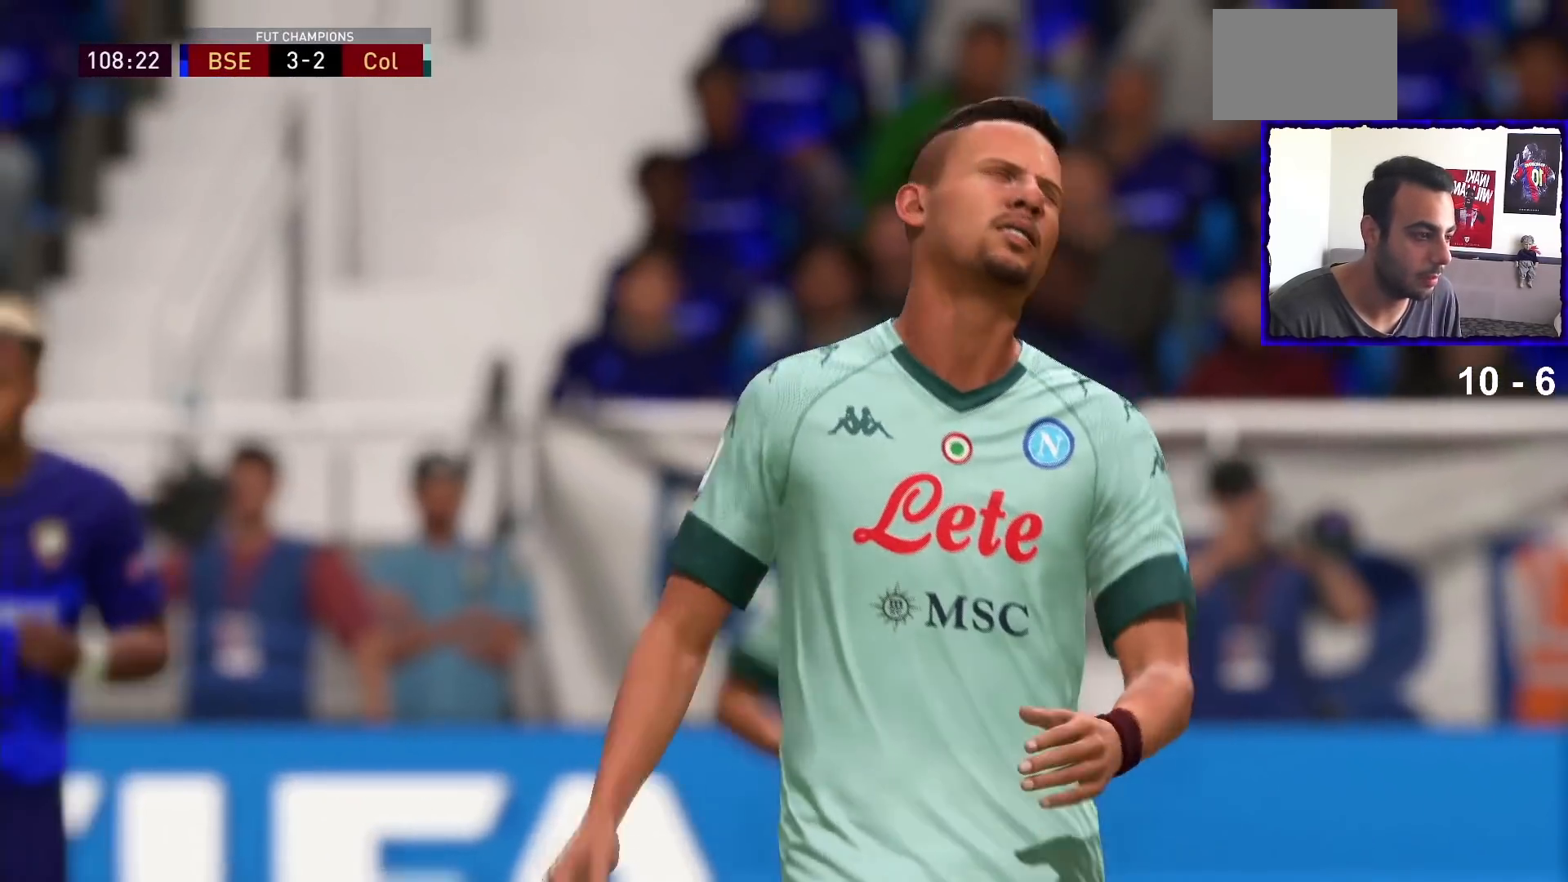
{"buttons": [], "left_stick": "center", "right_stick": "center", "events": []}
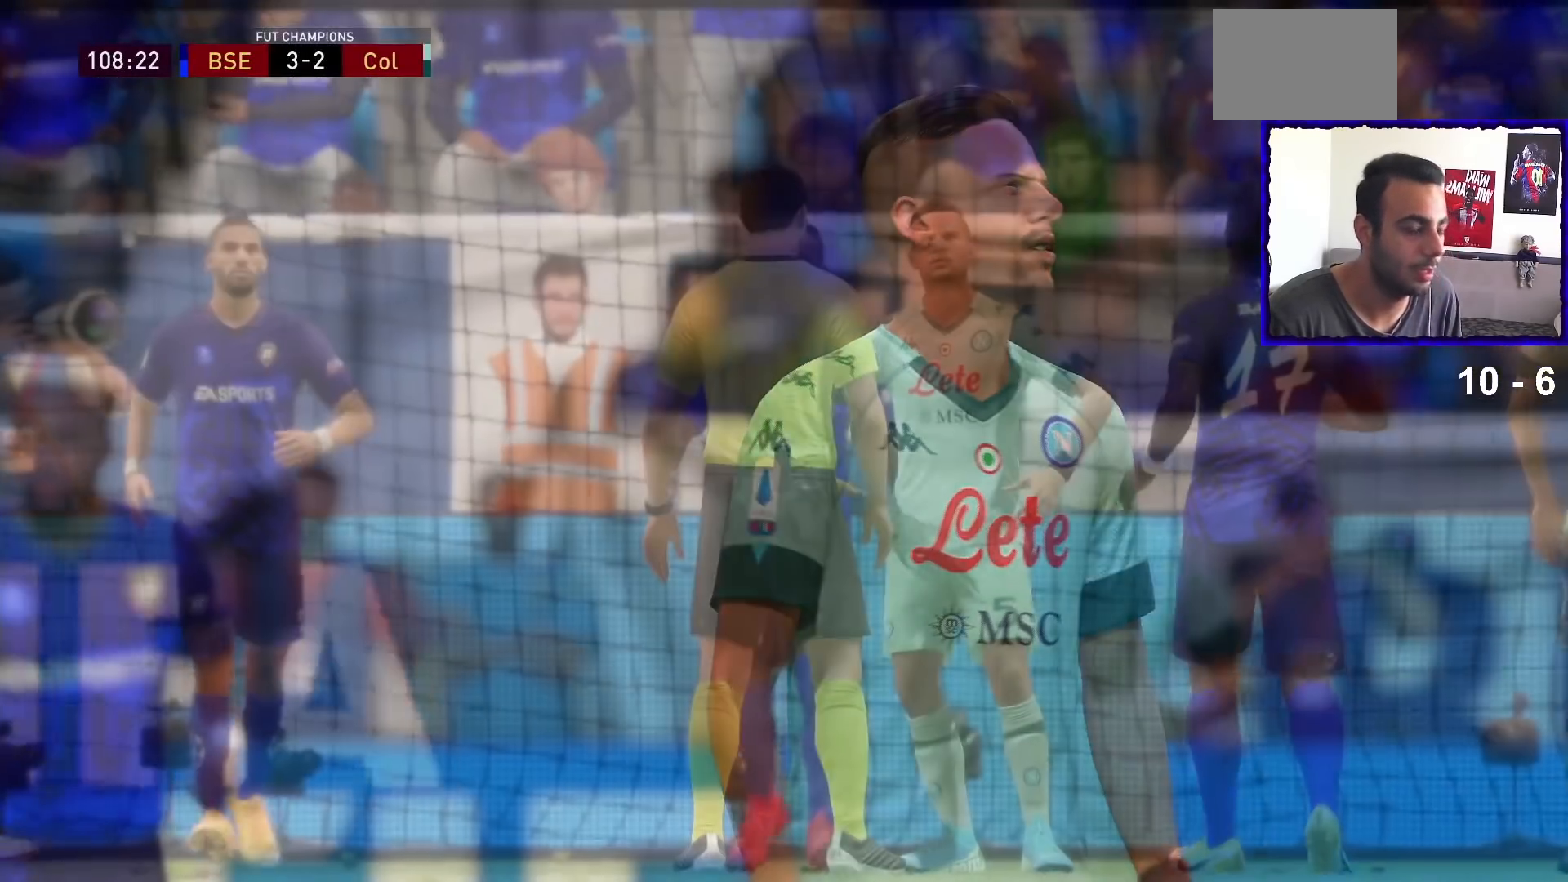
{"buttons": [], "left_stick": "center", "right_stick": "center", "events": []}
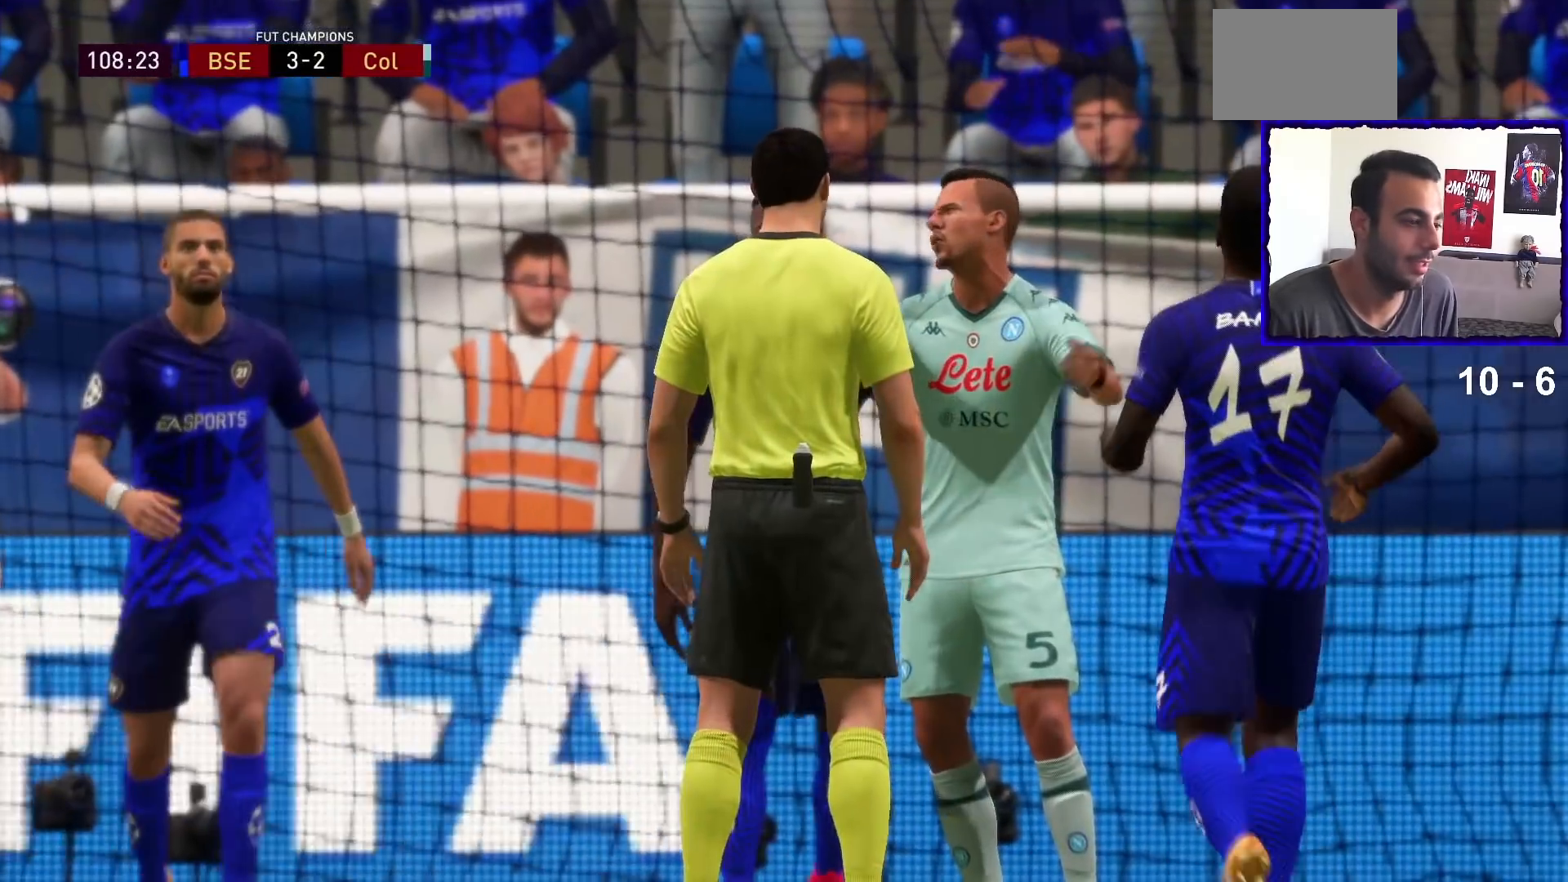
{"buttons": [], "left_stick": "center", "right_stick": "center", "events": []}
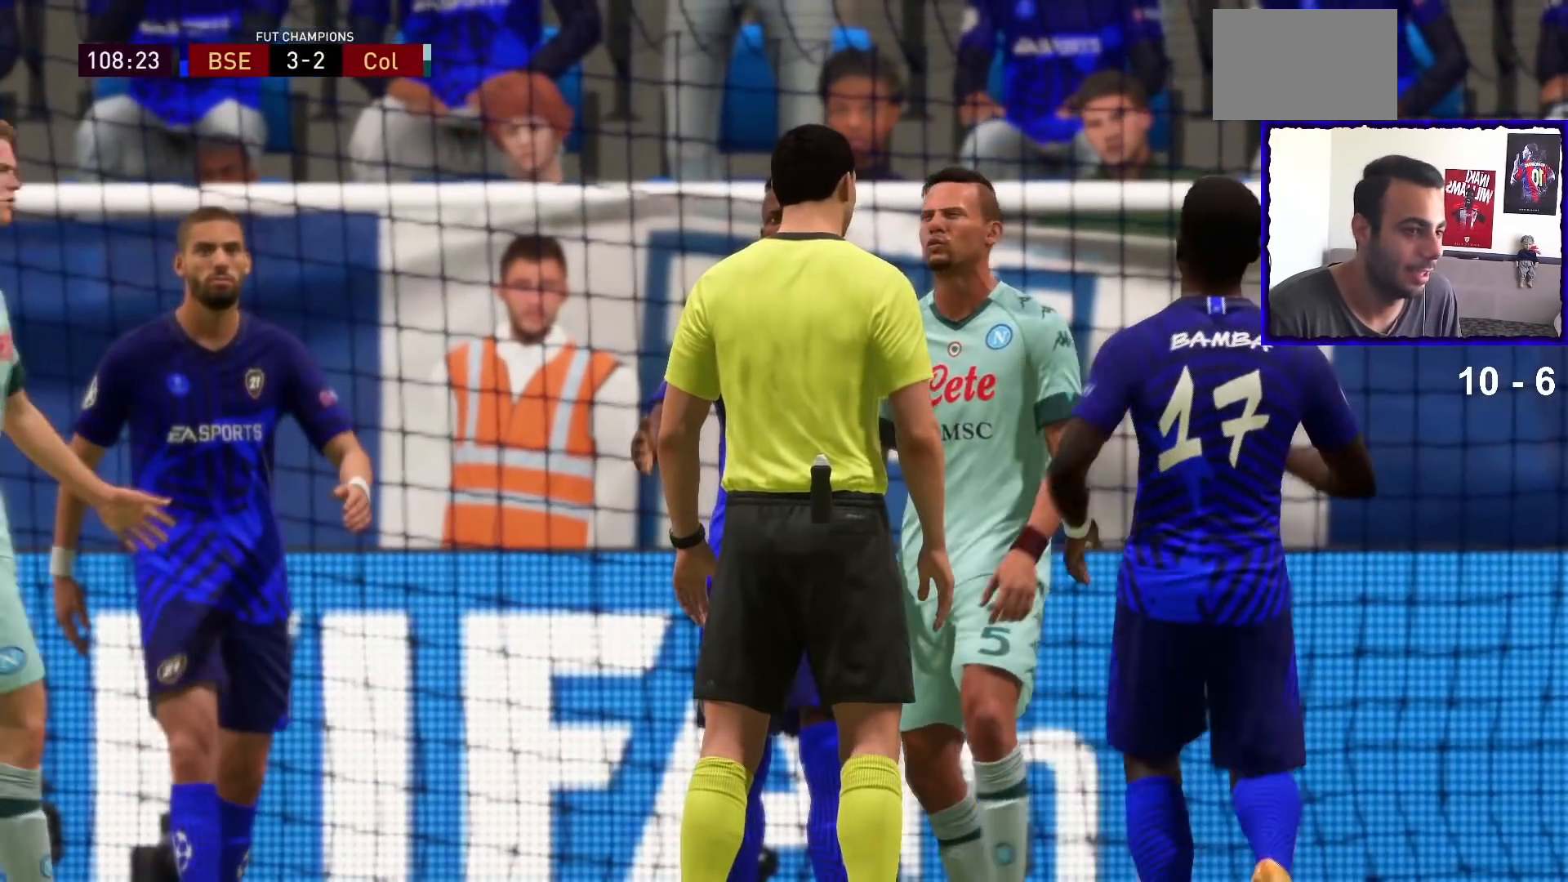
{"buttons": [], "left_stick": "center", "right_stick": "center", "events": [[333, "R2", "down"], [433, "R2", "up"]]}
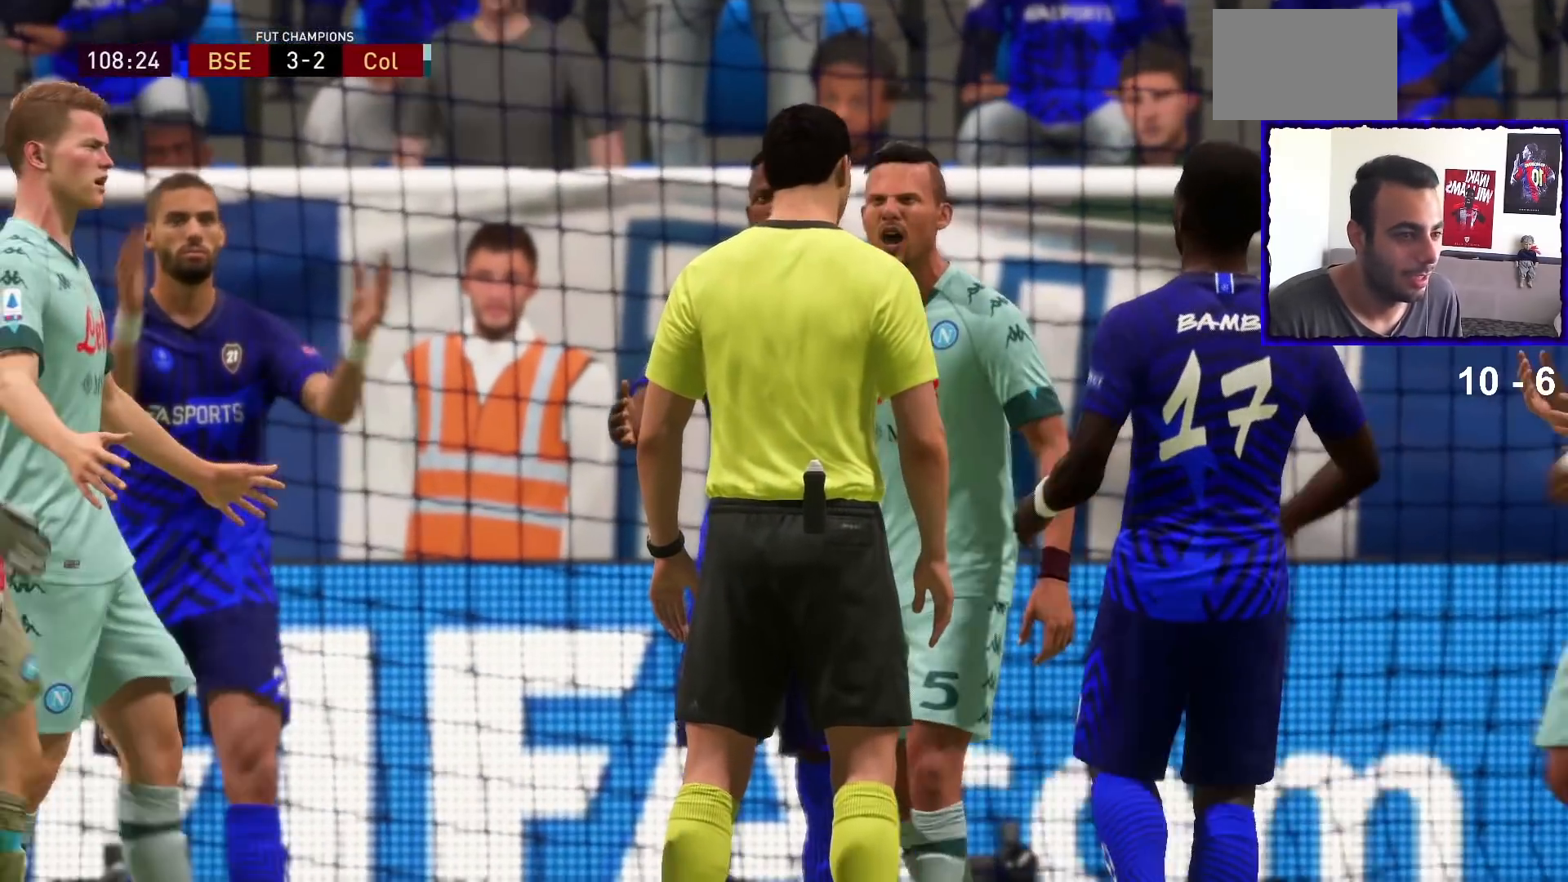
{"buttons": [], "left_stick": "center", "right_stick": "center", "events": []}
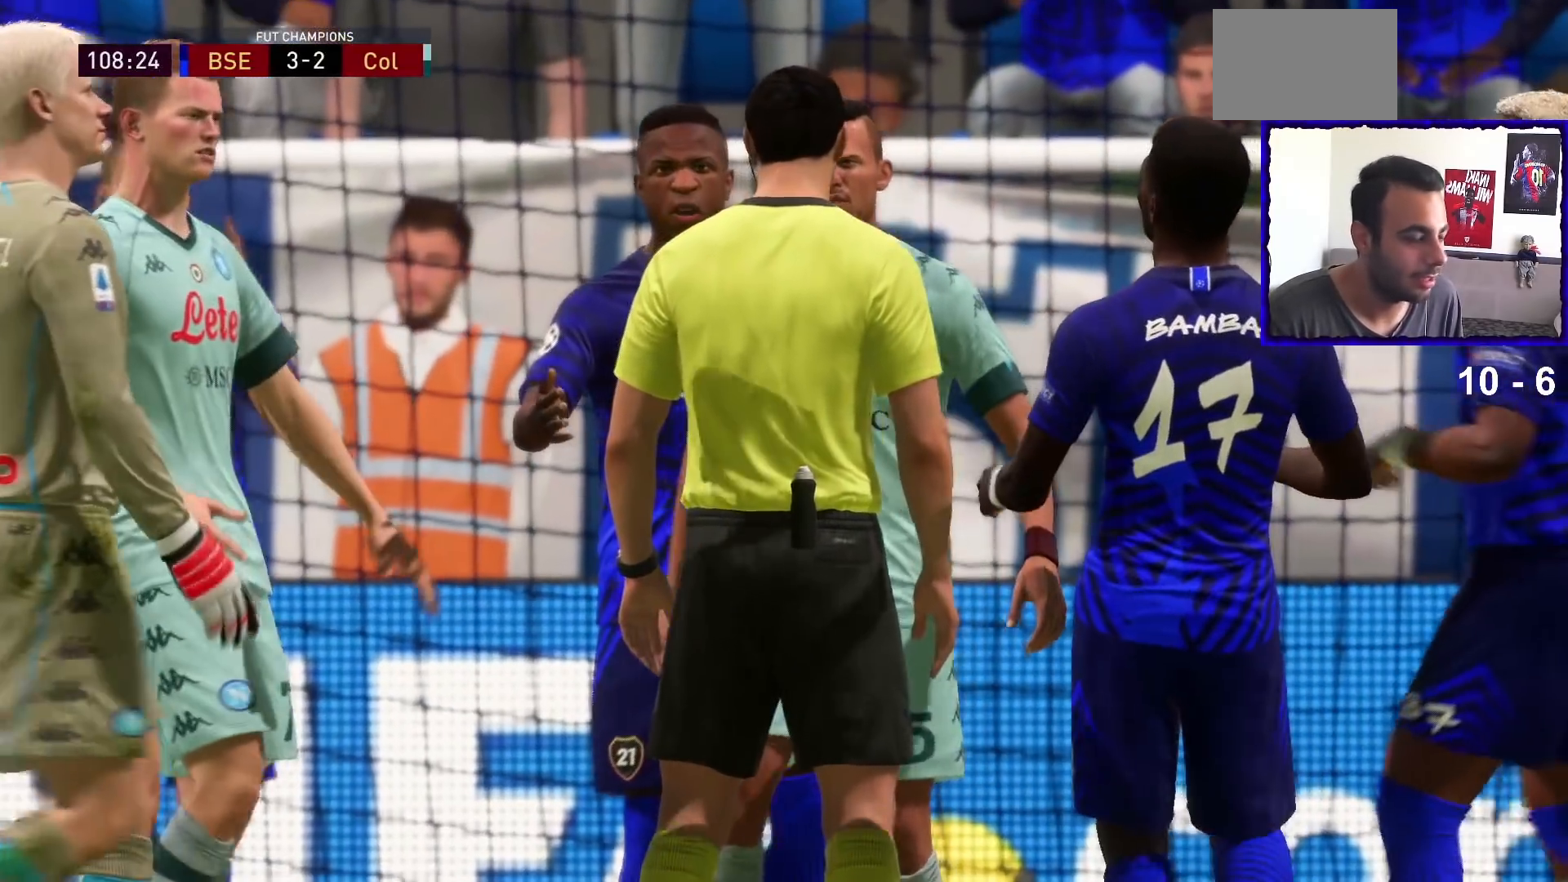
{"buttons": [], "left_stick": "center", "right_stick": "center", "events": []}
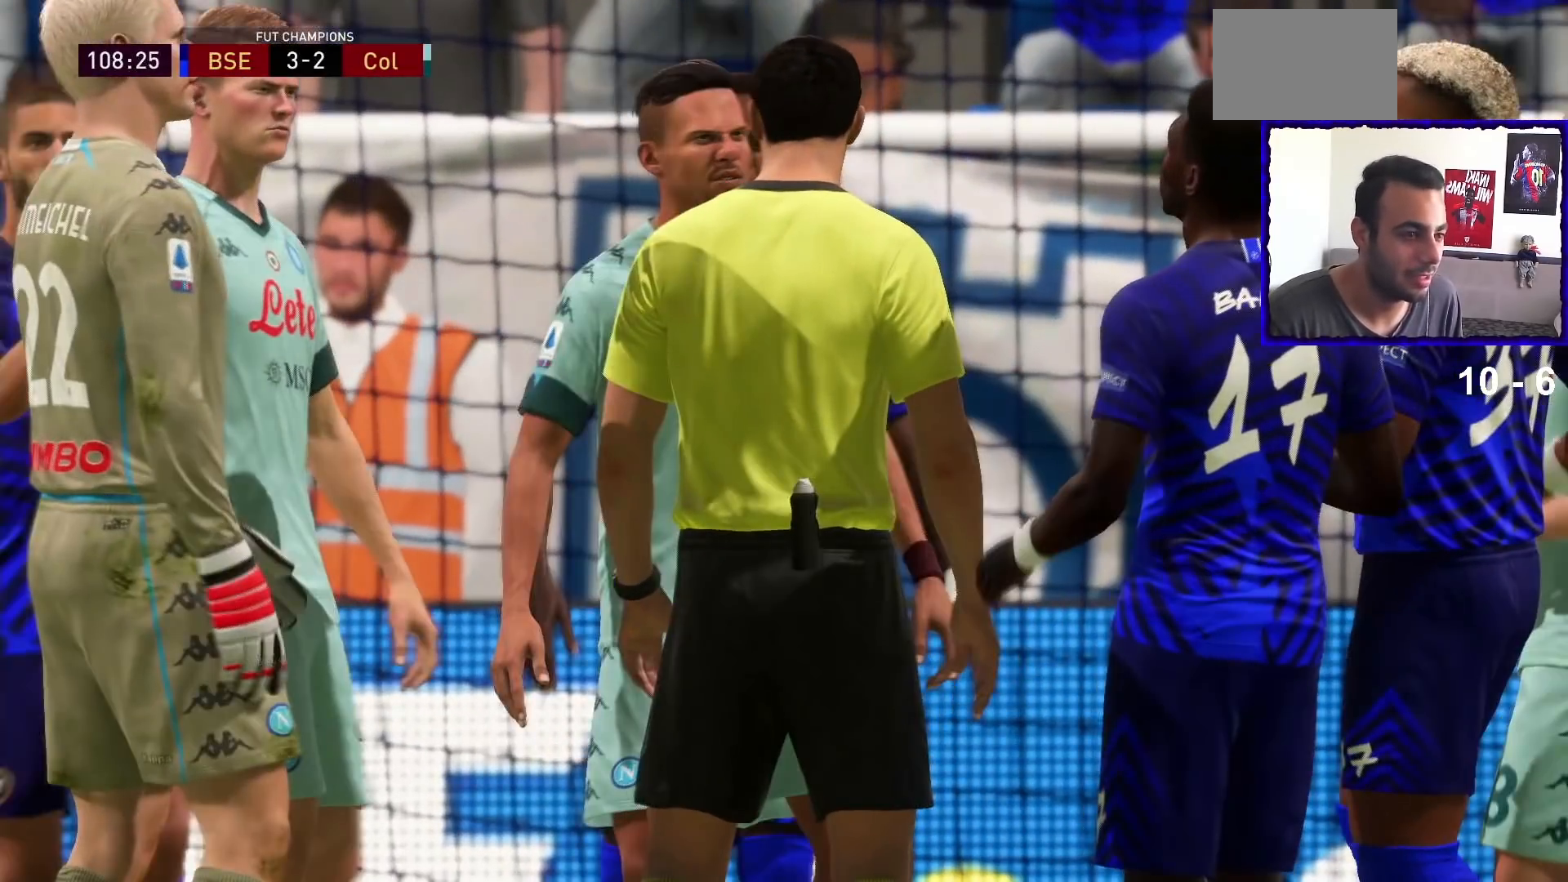
{"buttons": [], "left_stick": "center", "right_stick": "center", "events": [[333, "CROSS", "down"], [467, "CROSS", "up"]]}
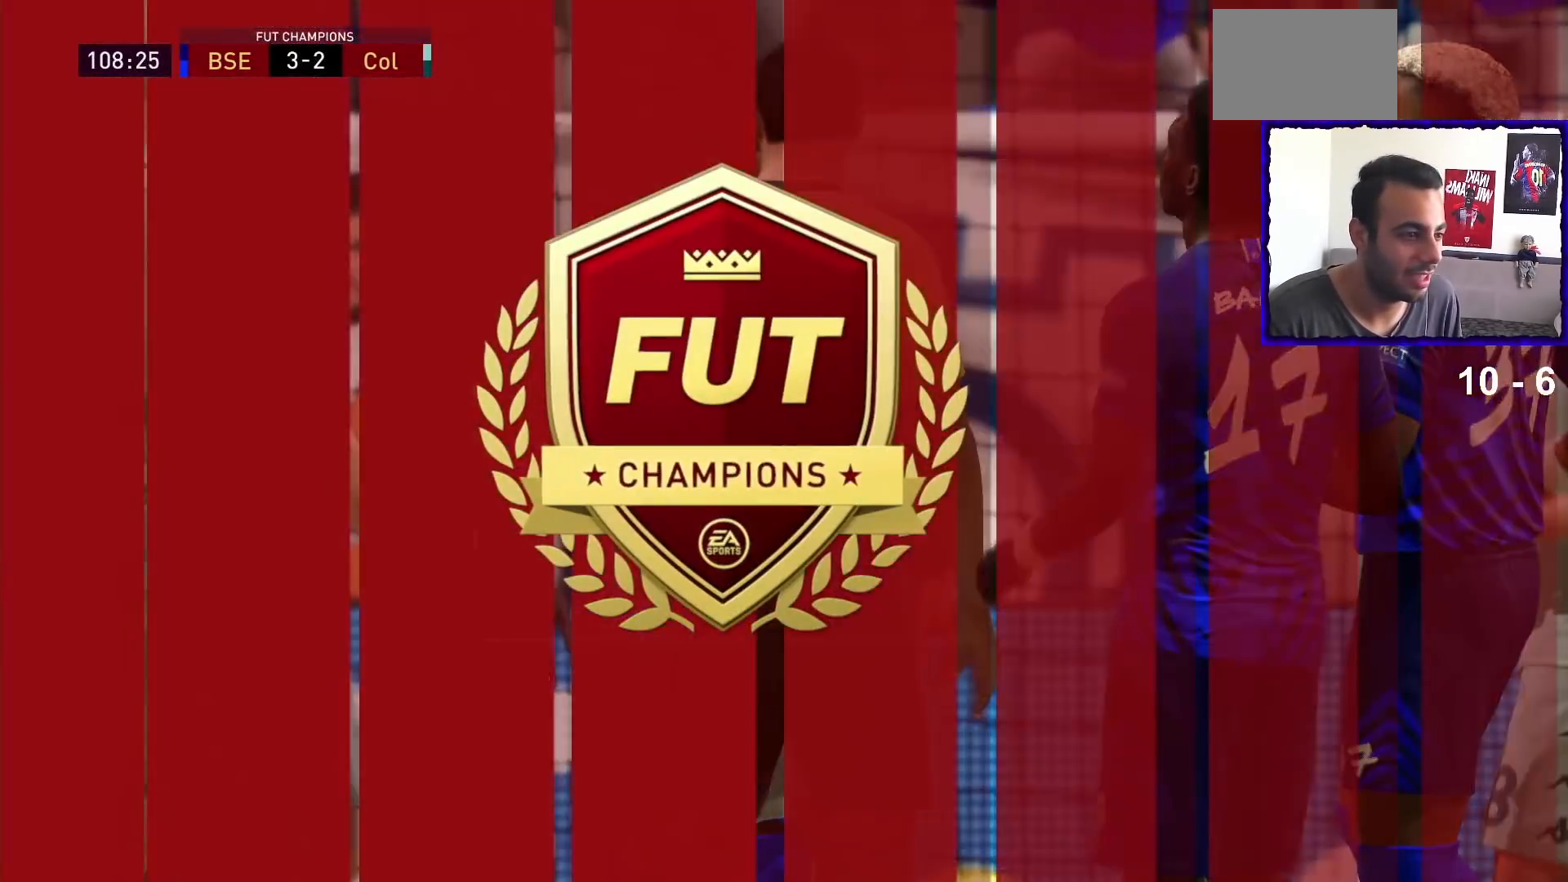
{"buttons": [], "left_stick": "center", "right_stick": "center", "events": []}
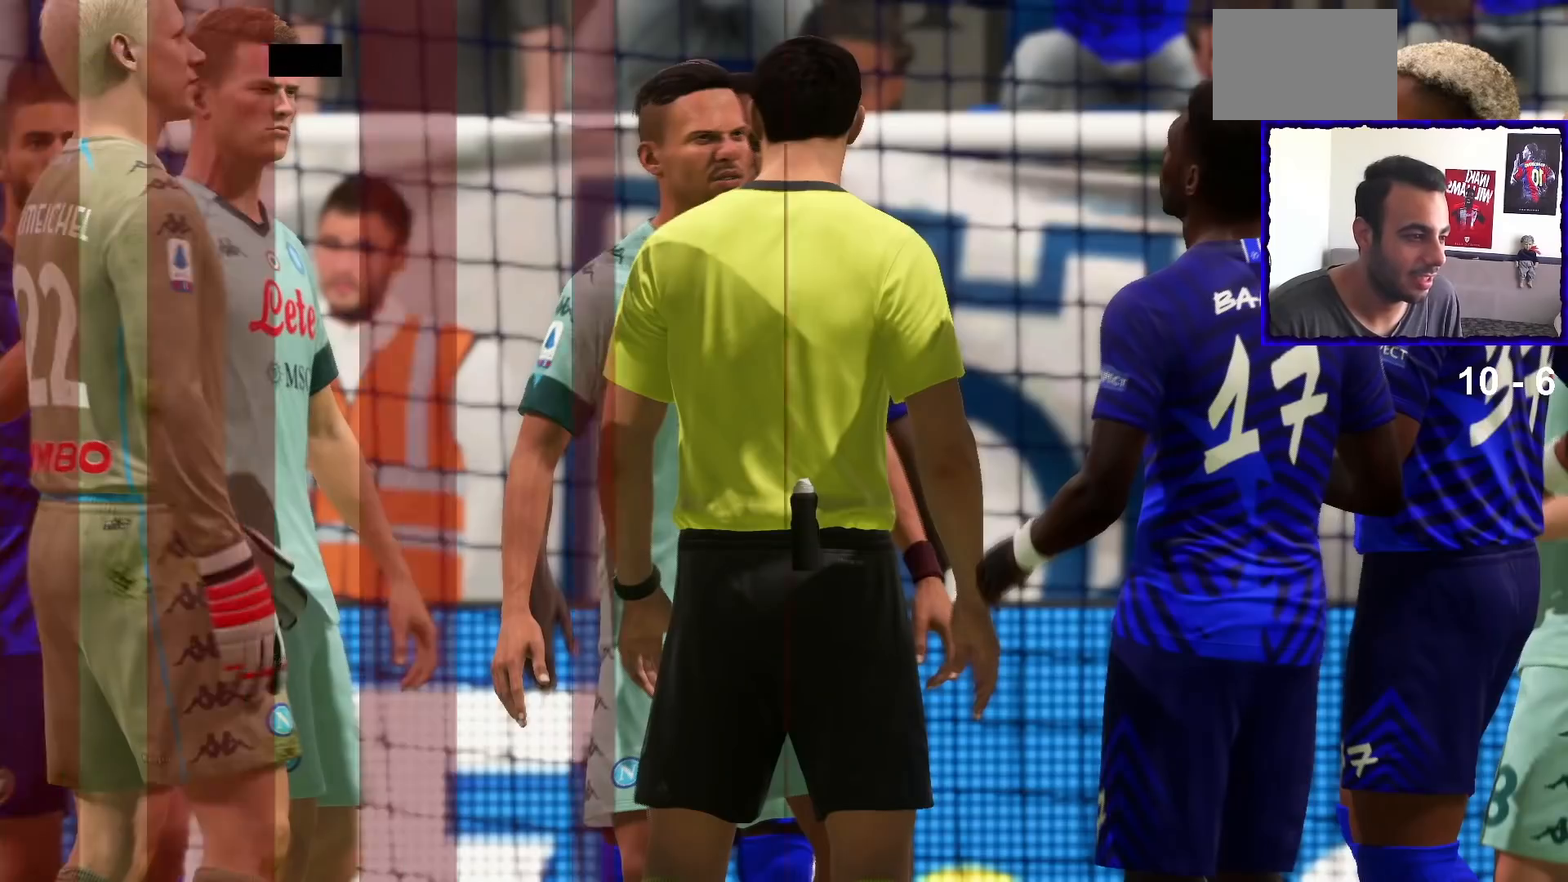
{"buttons": [], "left_stick": "center", "right_stick": "center", "events": []}
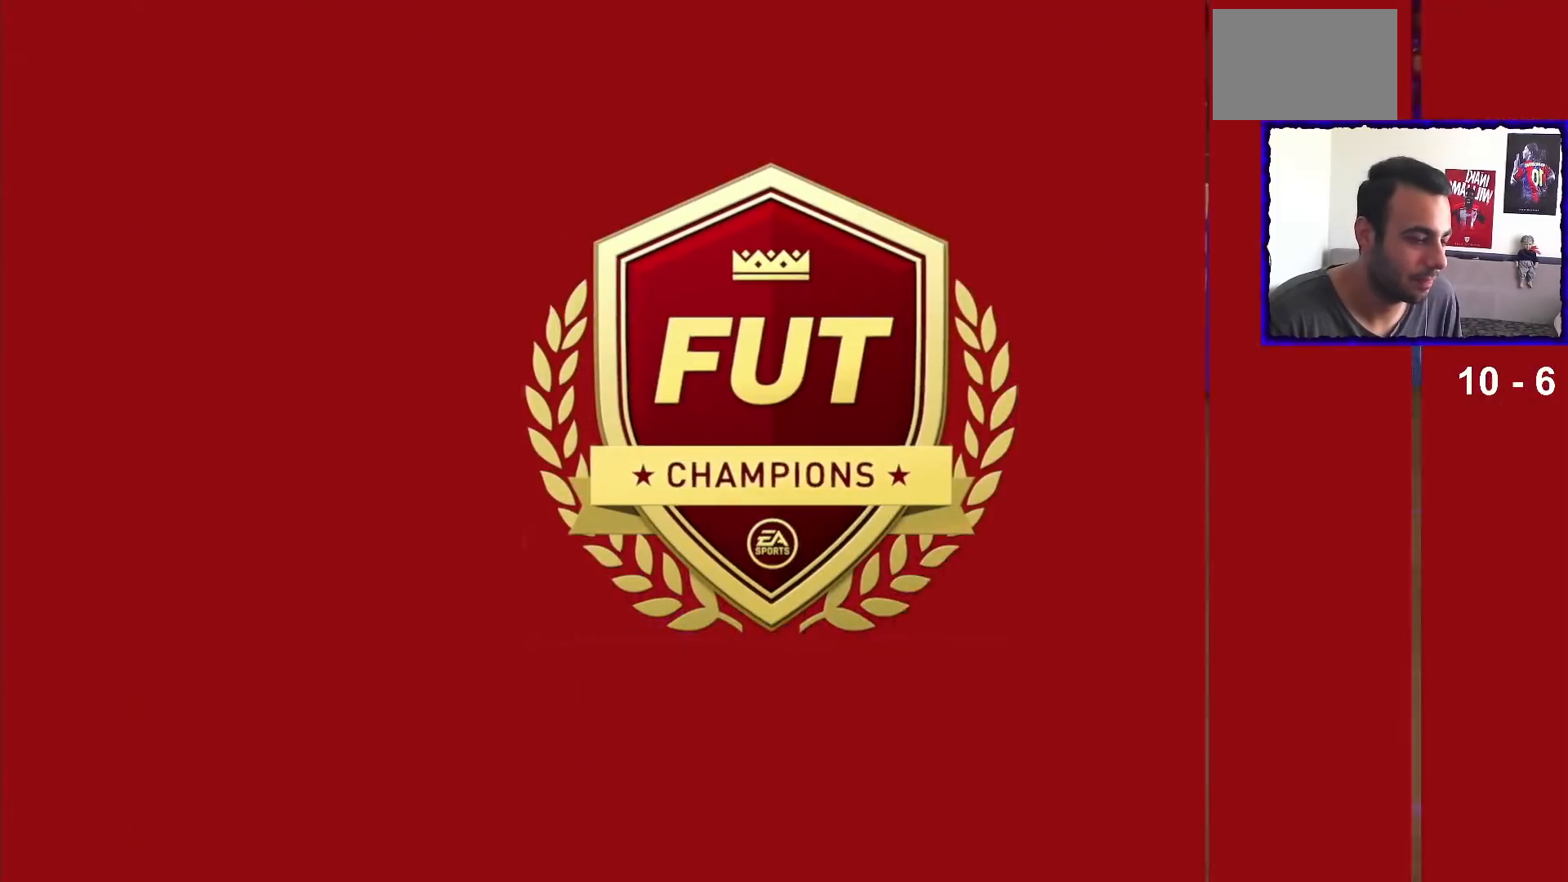
{"buttons": [], "left_stick": "center", "right_stick": "center", "events": []}
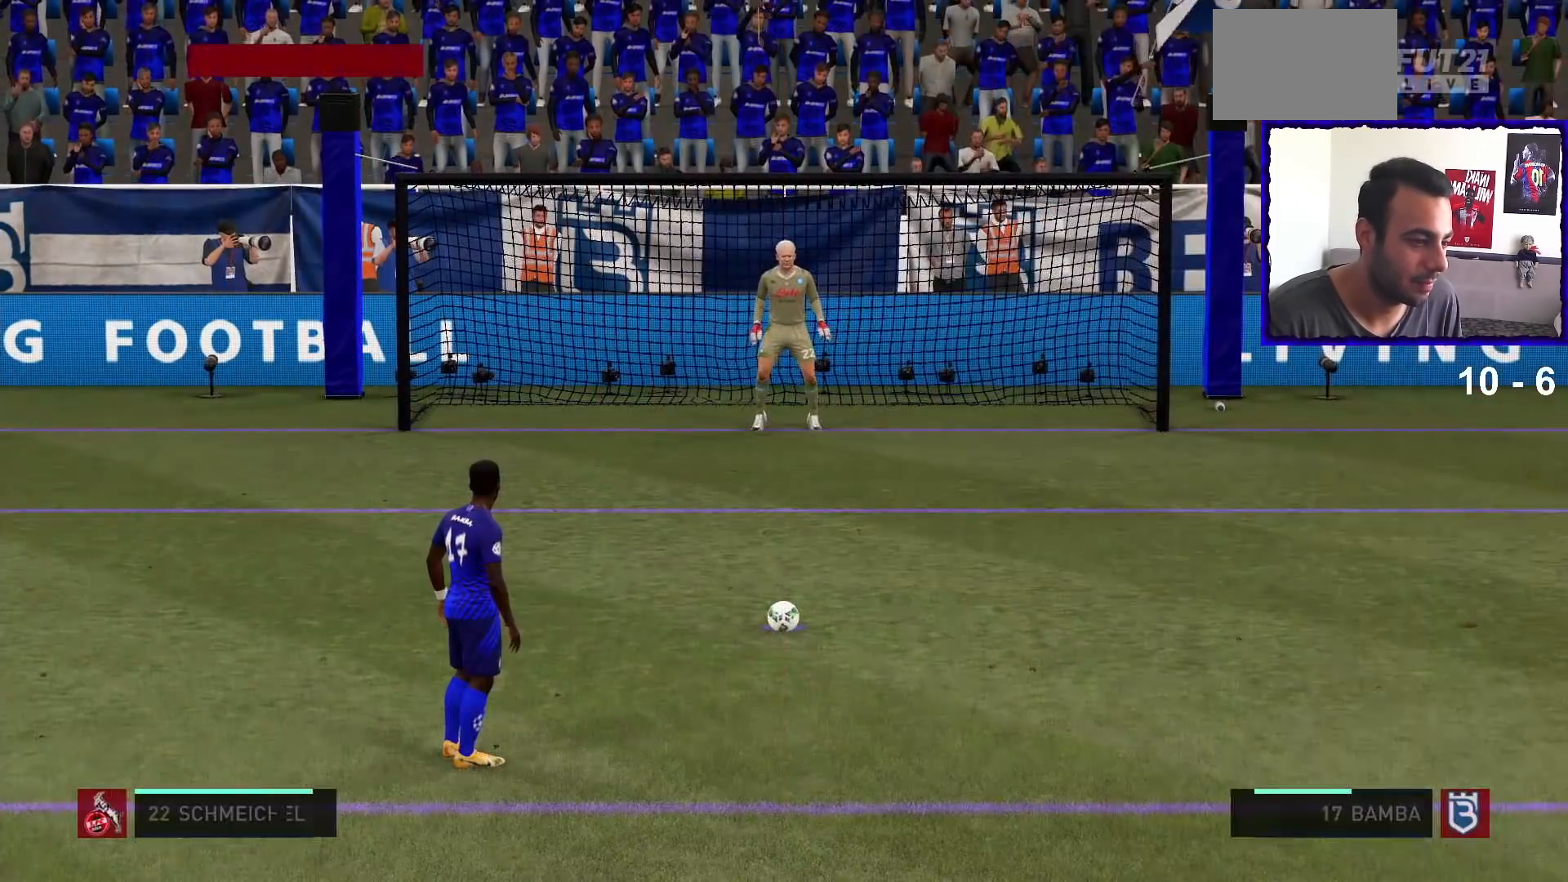
{"buttons": [], "left_stick": "center", "right_stick": "center", "events": []}
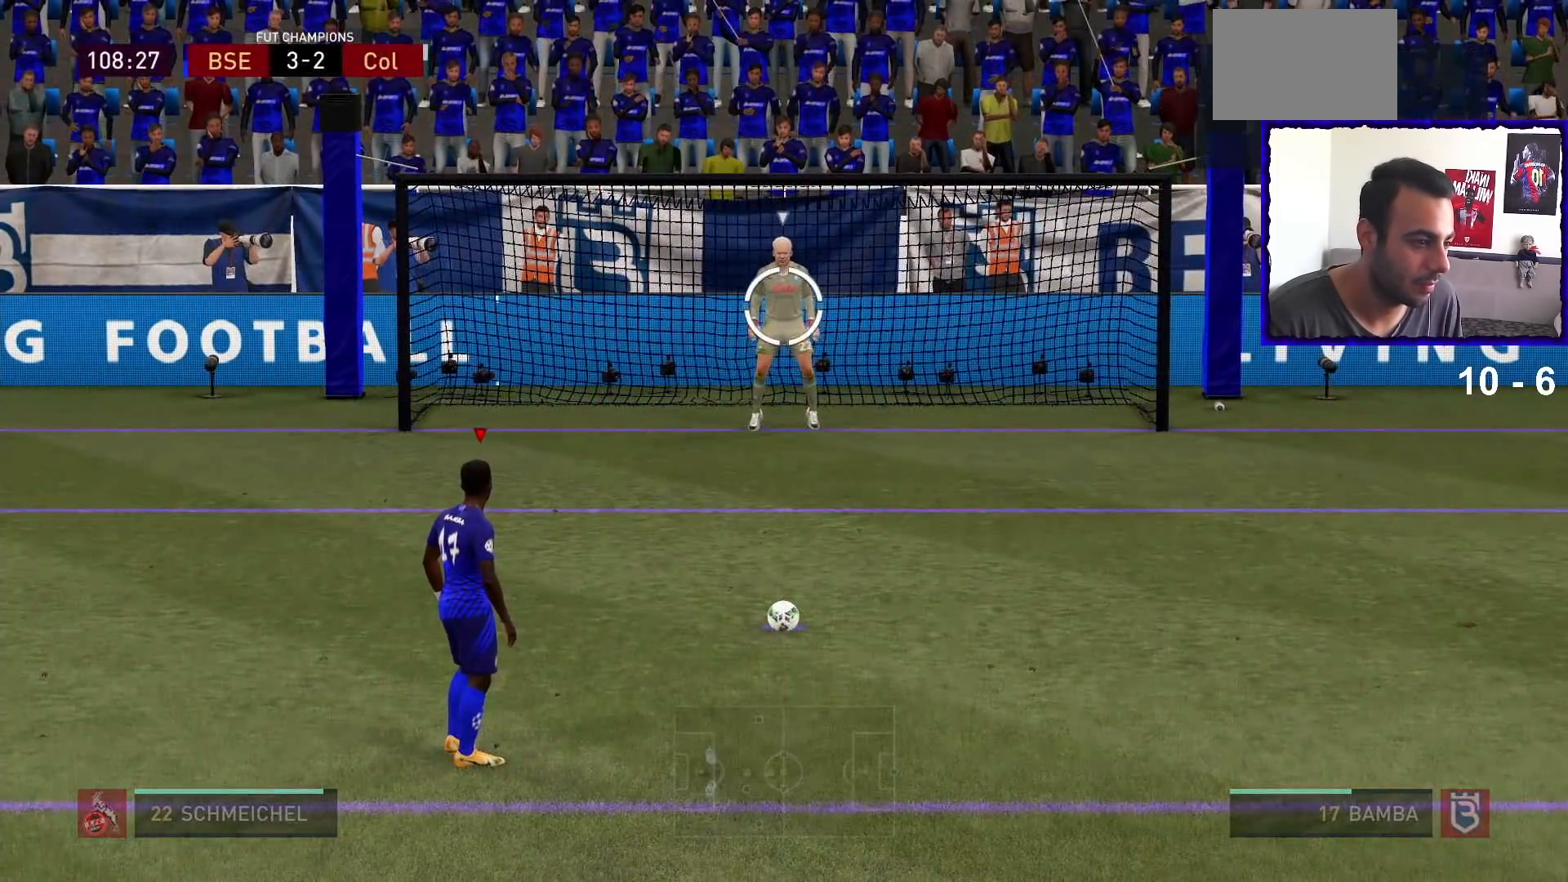
{"buttons": [], "left_stick": "center", "right_stick": "center", "events": []}
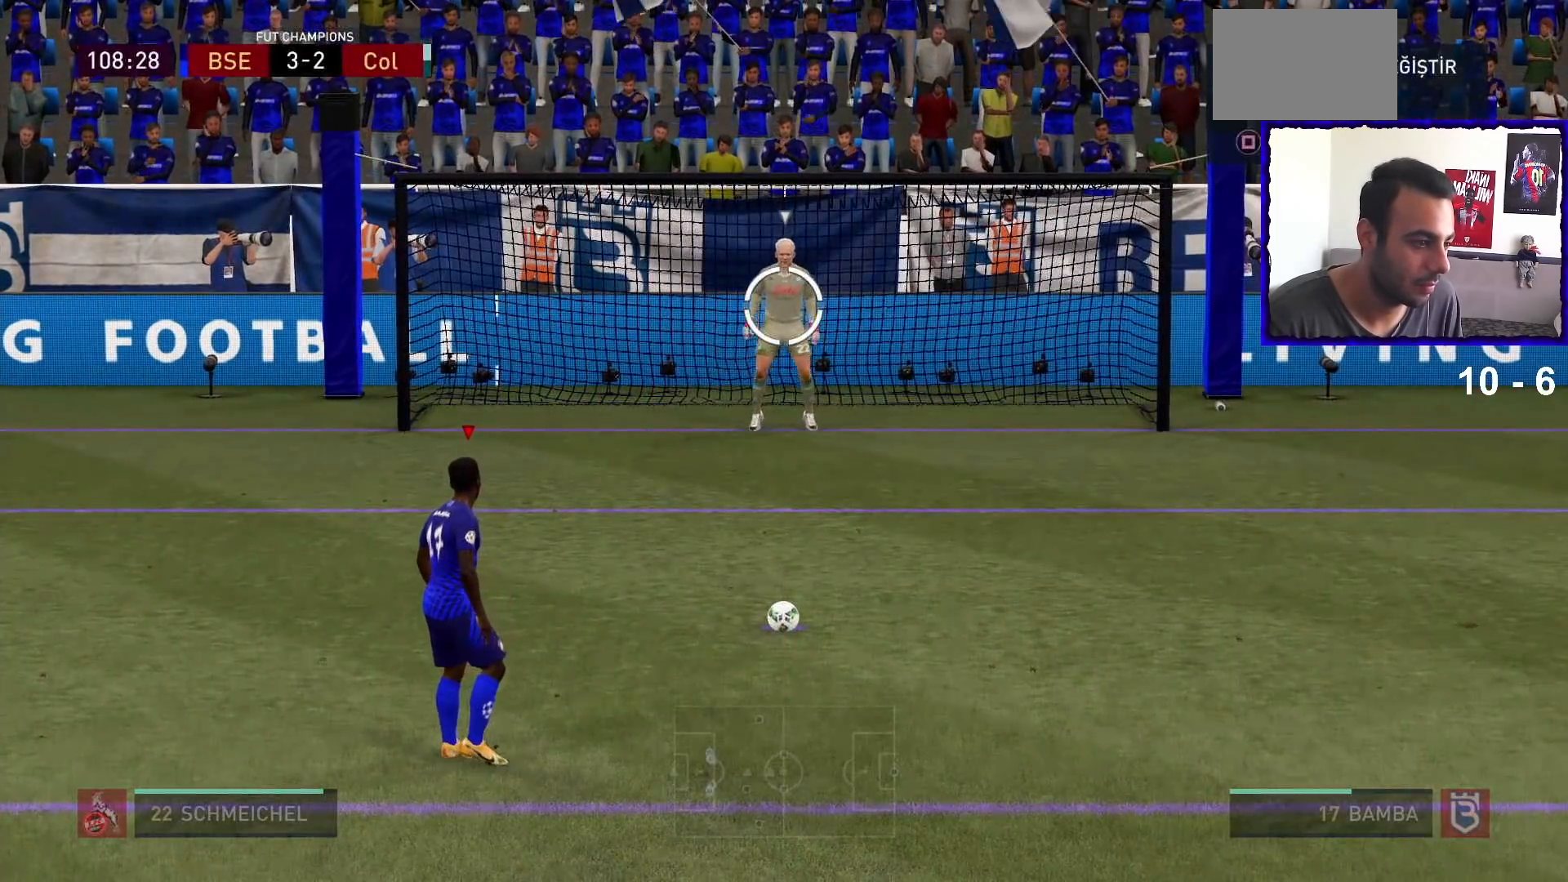
{"buttons": [], "left_stick": "down", "right_stick": "center", "events": [[133, "left_stick", "down"]]}
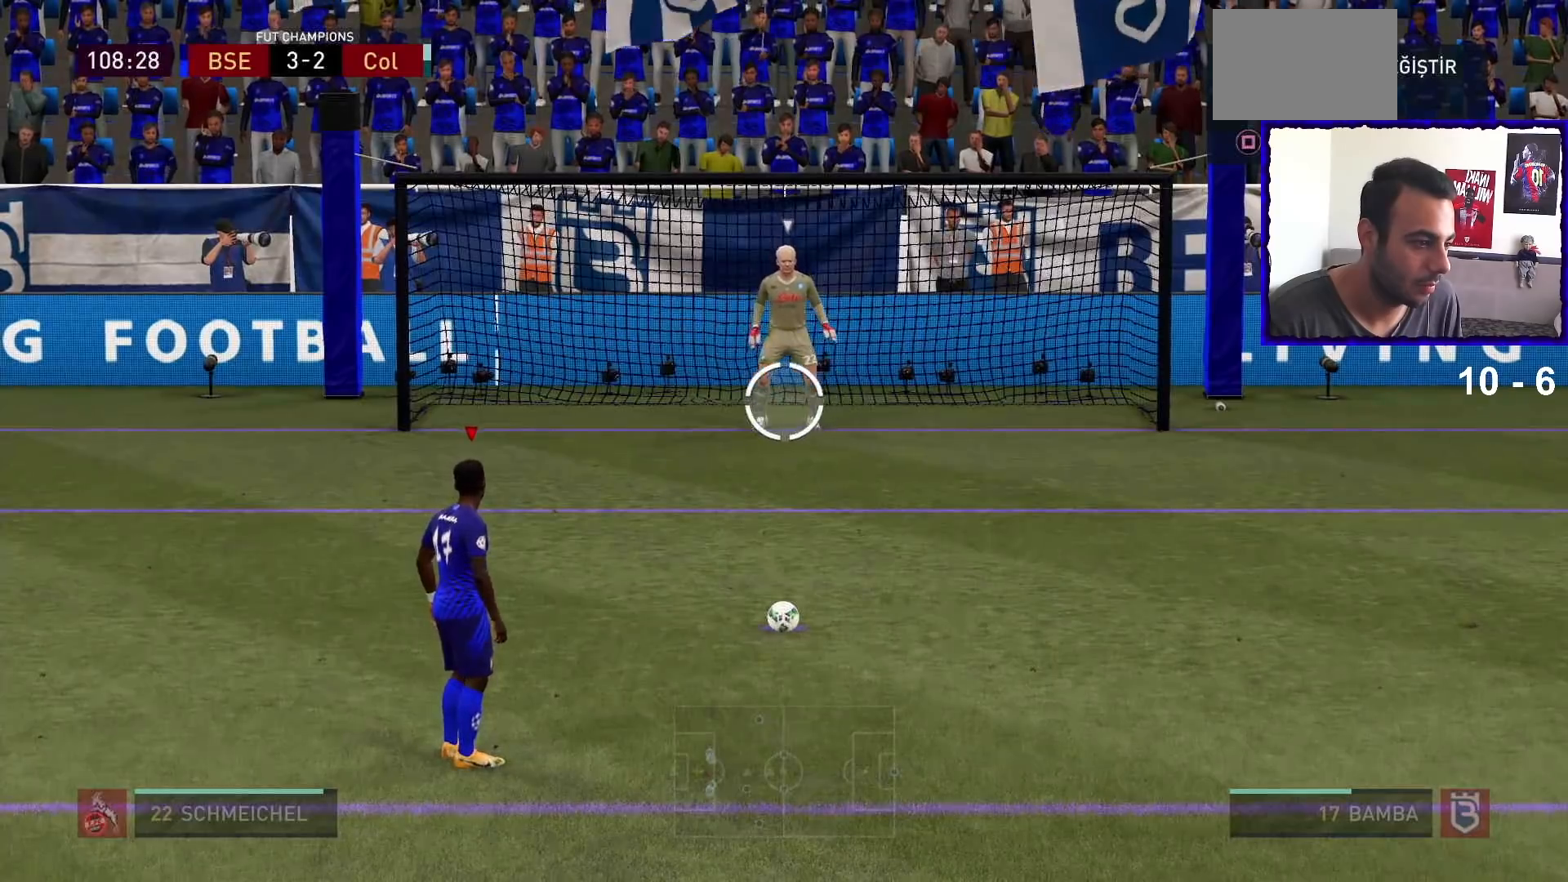
{"buttons": ["SQUARE"], "left_stick": "down", "right_stick": "center", "events": [[167, "SQUARE", "down"]]}
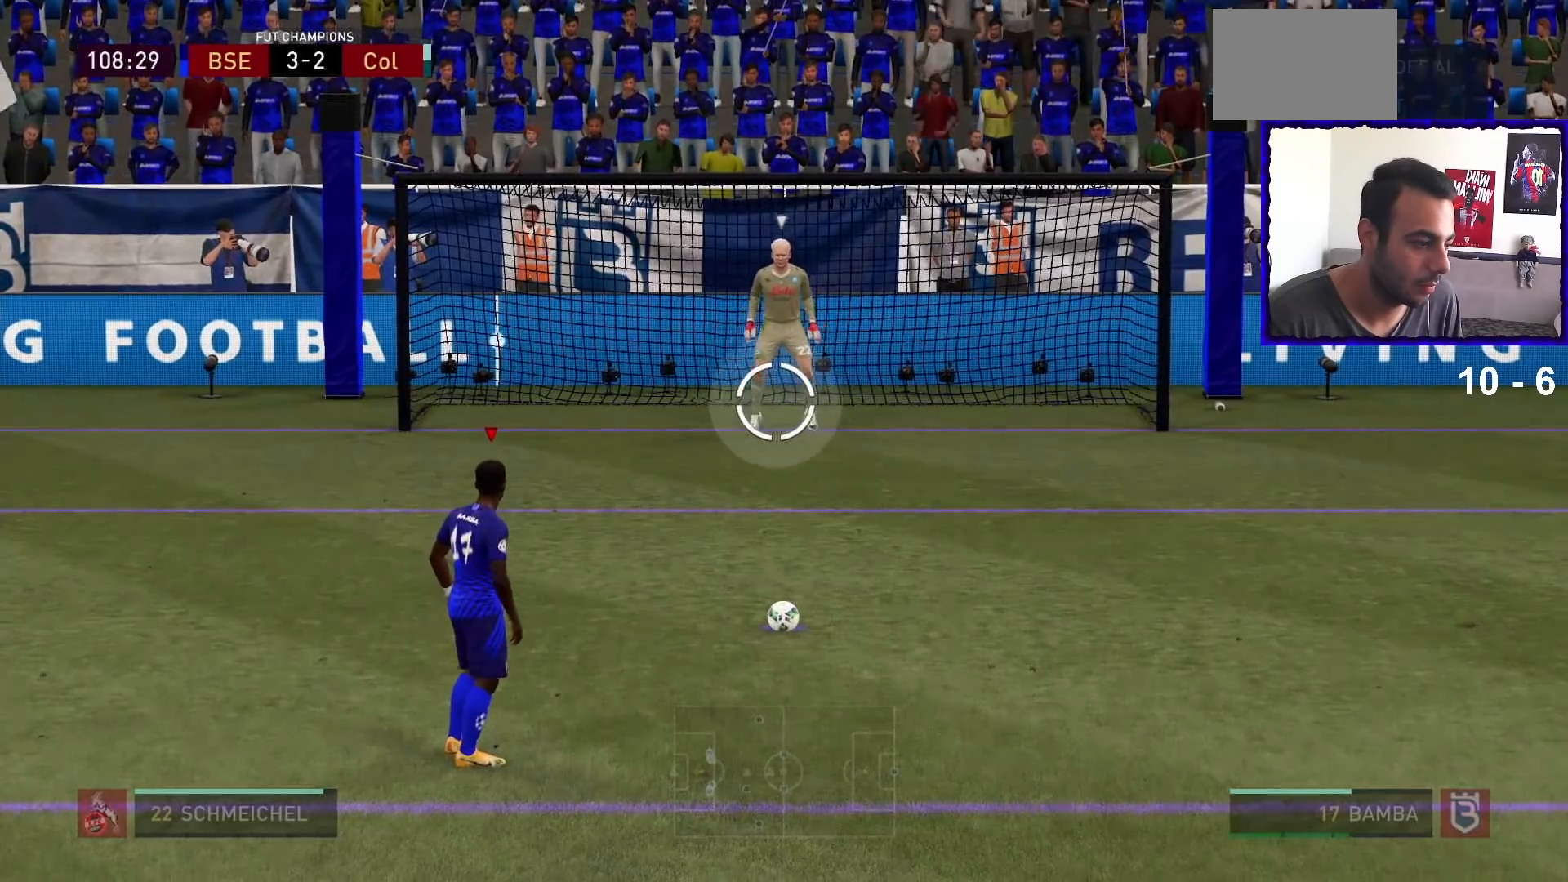
{"buttons": [], "left_stick": "down", "right_stick": "center", "events": [[100, "SQUARE", "up"]]}
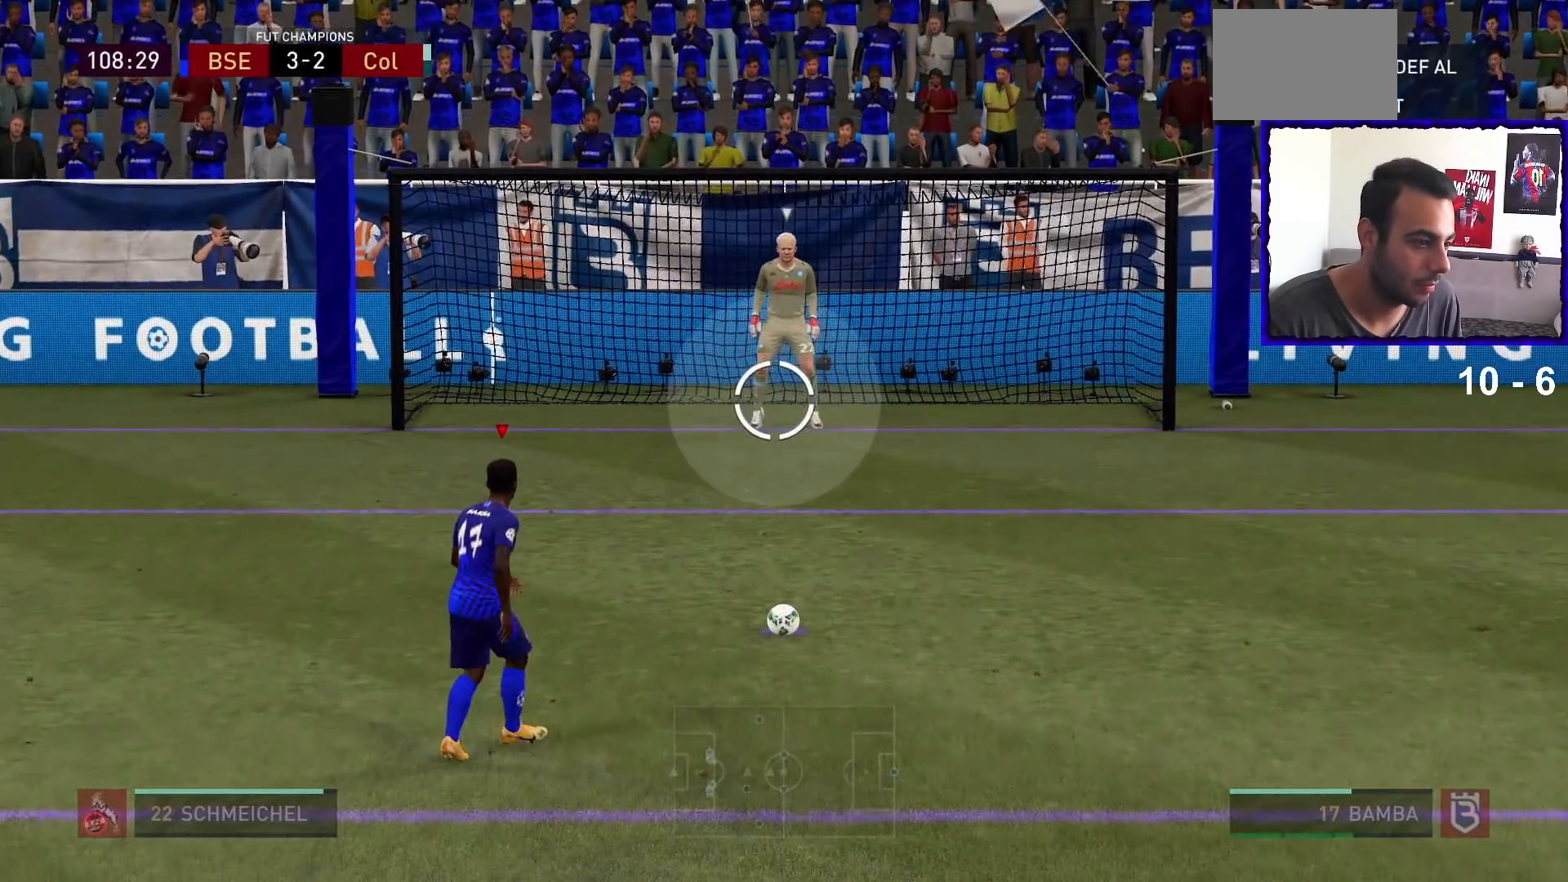
{"buttons": [], "left_stick": "down", "right_stick": "center", "events": []}
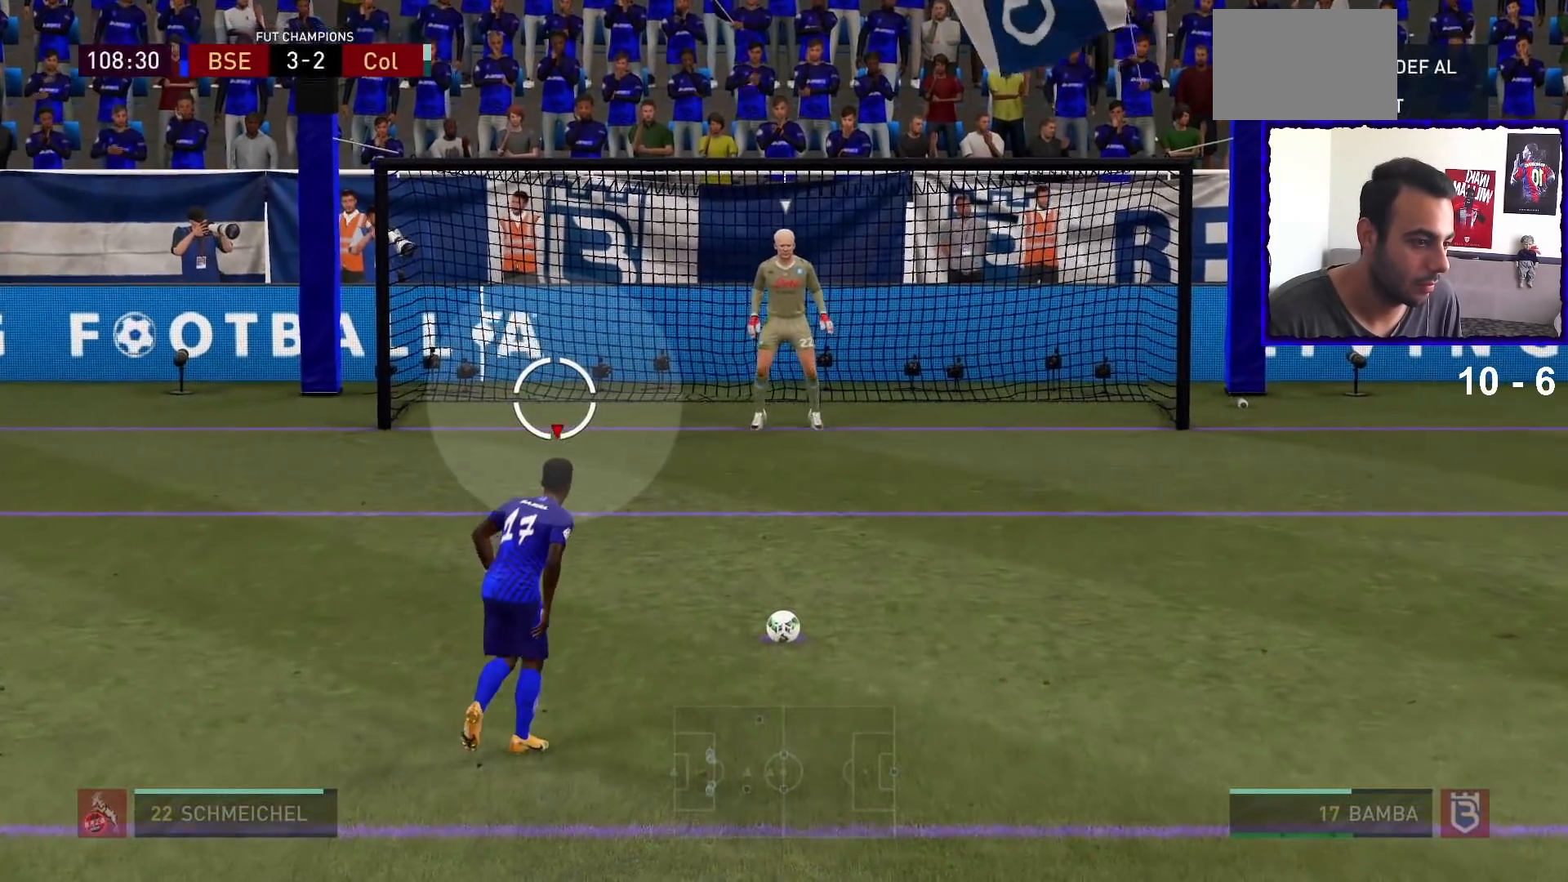
{"buttons": [], "left_stick": "down-left", "right_stick": "center", "events": [[67, "L2", "down"], [167, "L2", "up"], [233, "left_stick", "down-left"]]}